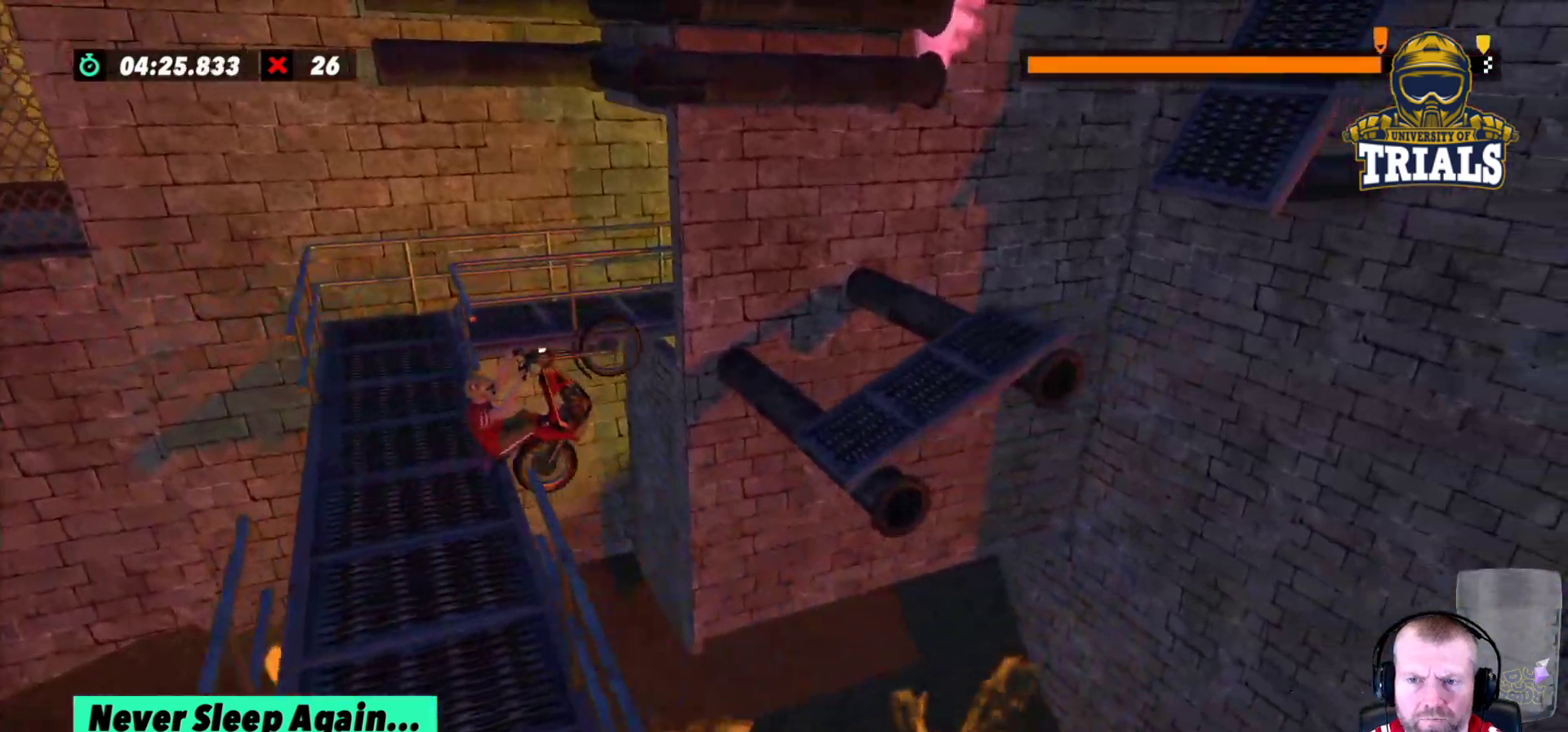
Gameplay with a controller (Xbox layout); each line is a JSON object with the inputs held at the frame after it. "events" lists button and stick changes between this image and that frame as [ms after this image, input, new state], when the widget could be followed in between. Not read: A B DPAD_DOWN DPAD_LEFT DPAD_RIGHT DPAD_UP L1 L3 R1 R3 SELECT START X Y right_stick.
{"buttons": [], "left_stick": "center", "events": [[33, "R2", "up"], [167, "L2", "down"], [467, "L2", "up"]]}
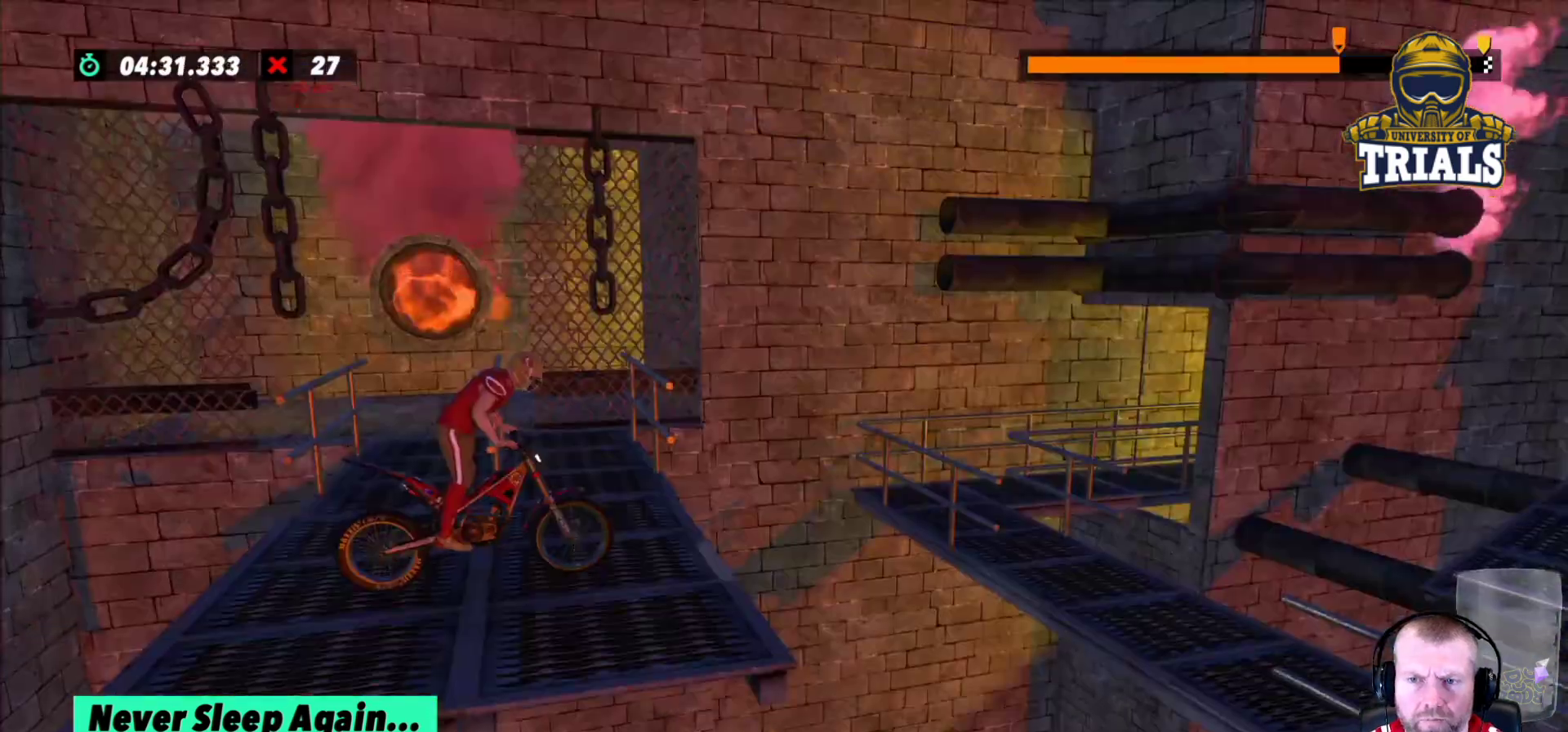
{"buttons": ["R2"], "left_stick": "center", "events": [[133, "R2", "down"]]}
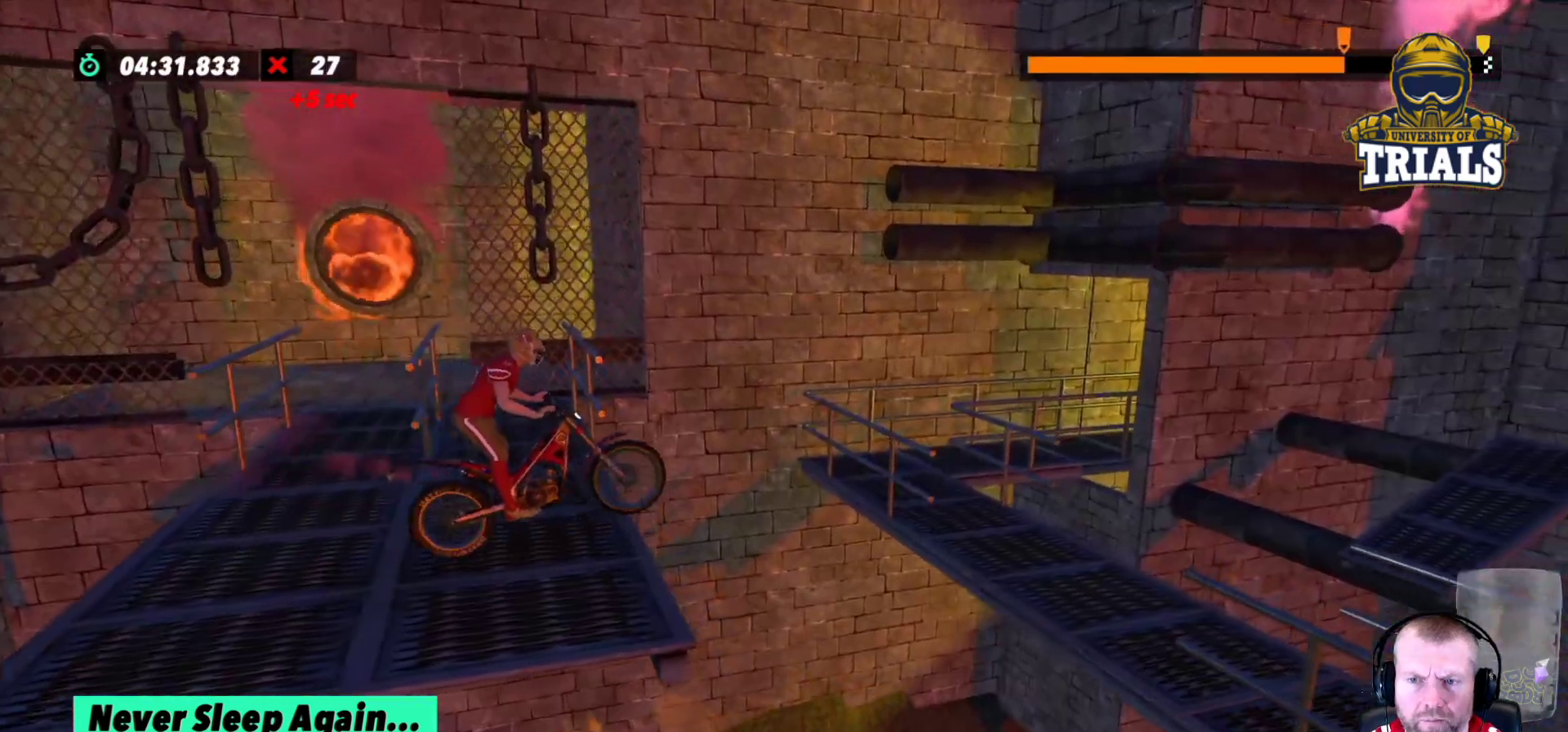
{"buttons": [], "left_stick": "left", "events": [[167, "R2", "up"], [417, "left_stick", "left"]]}
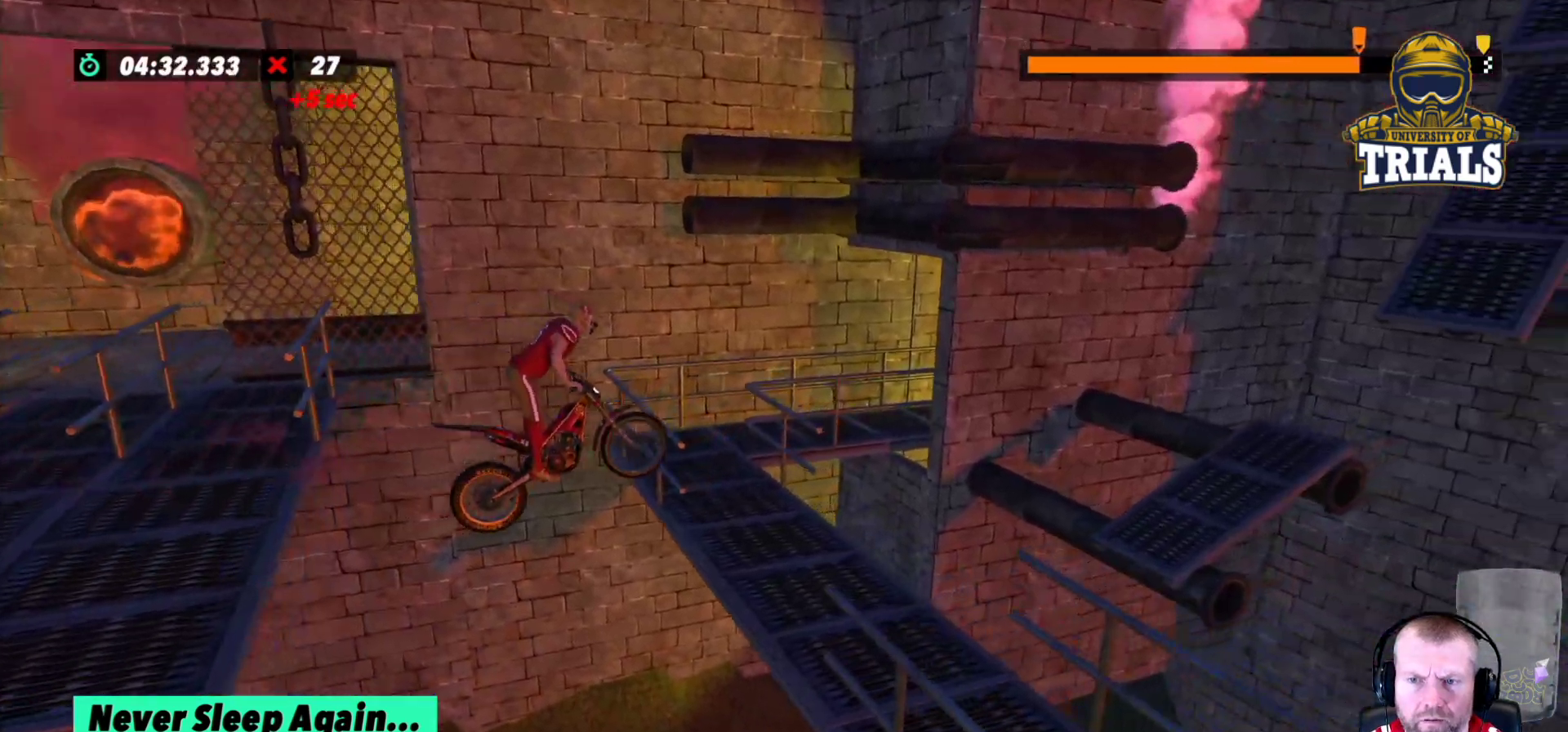
{"buttons": ["R2"], "left_stick": "center", "events": [[83, "left_stick", "center"], [183, "left_stick", "left"], [333, "R2", "down"], [383, "left_stick", "center"]]}
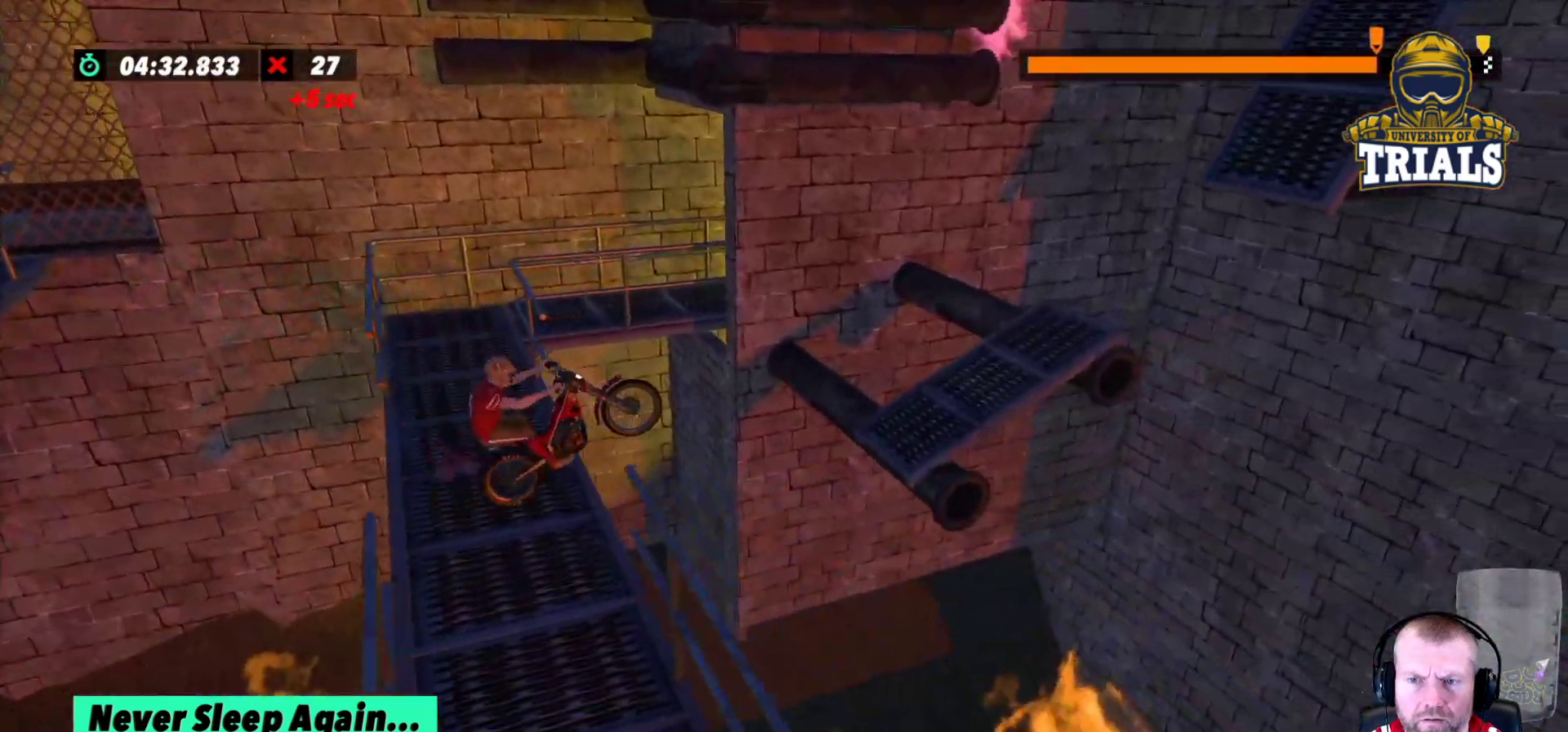
{"buttons": ["R2"], "left_stick": "left"}
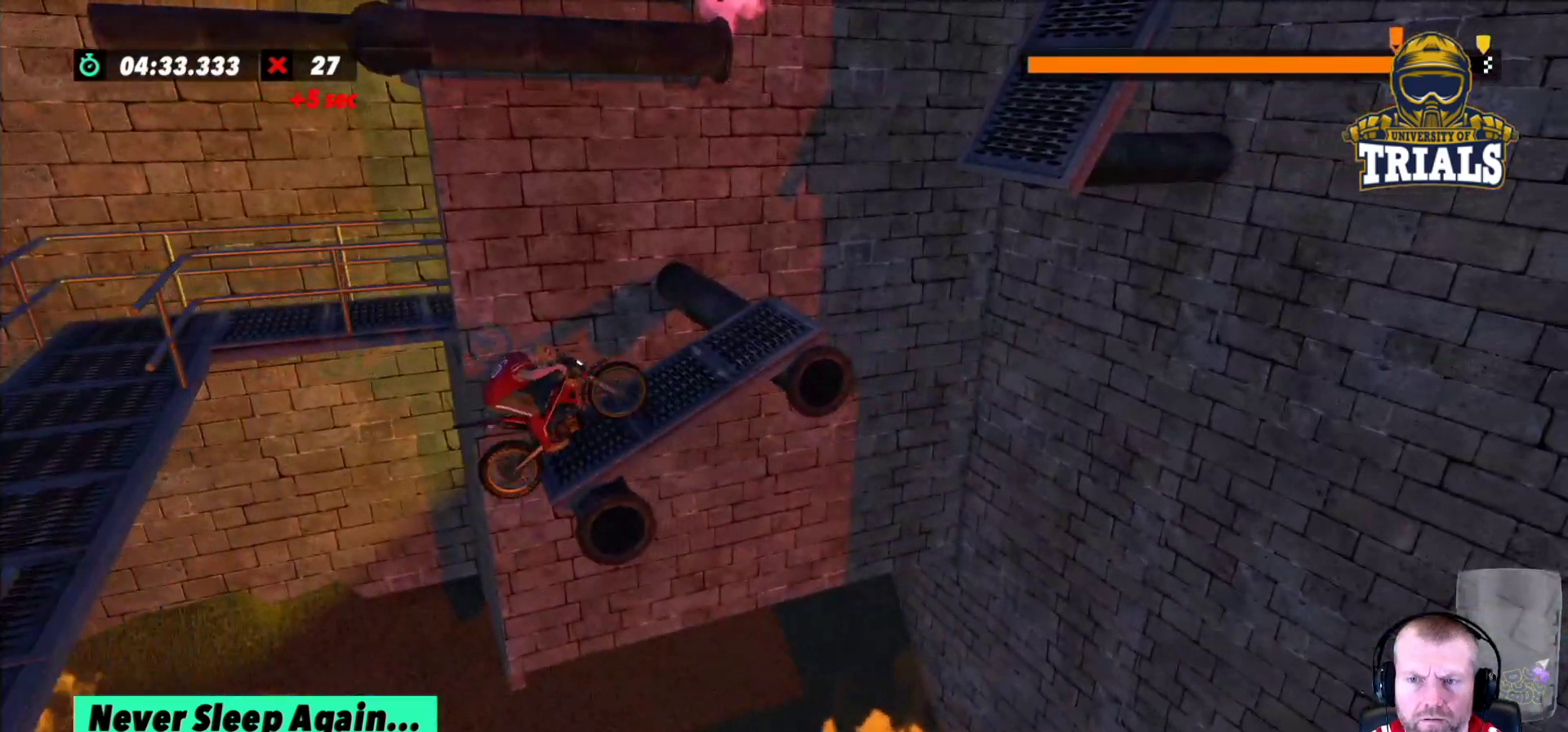
{"buttons": ["R2"], "left_stick": "left", "events": [[300, "left_stick", "center"], [500, "left_stick", "left"]]}
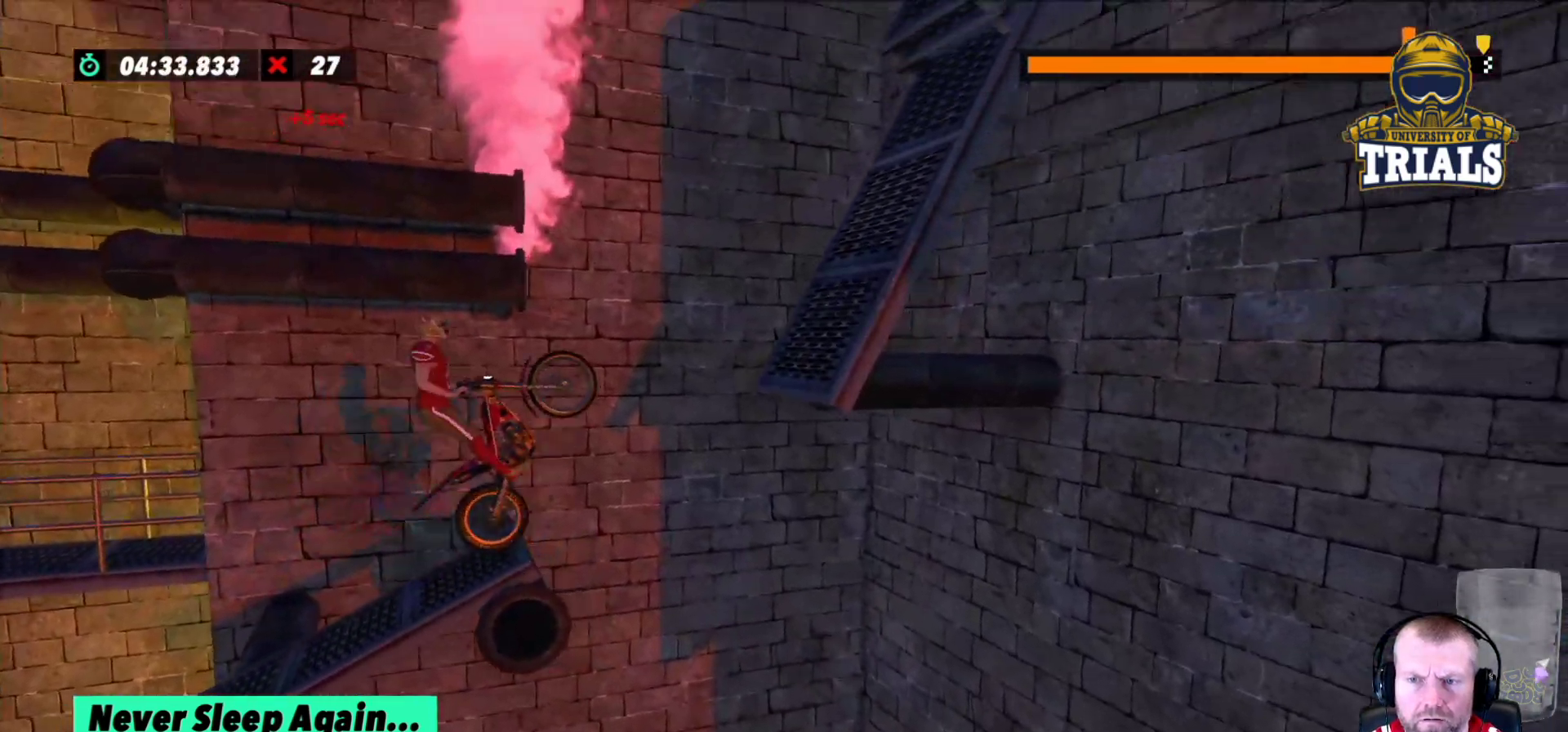
{"buttons": ["R2"], "left_stick": "left", "events": [[50, "R2", "up"], [167, "left_stick", "center"], [350, "L2", "down"], [450, "R2", "down"], [467, "left_stick", "left"], [500, "L2", "up"]]}
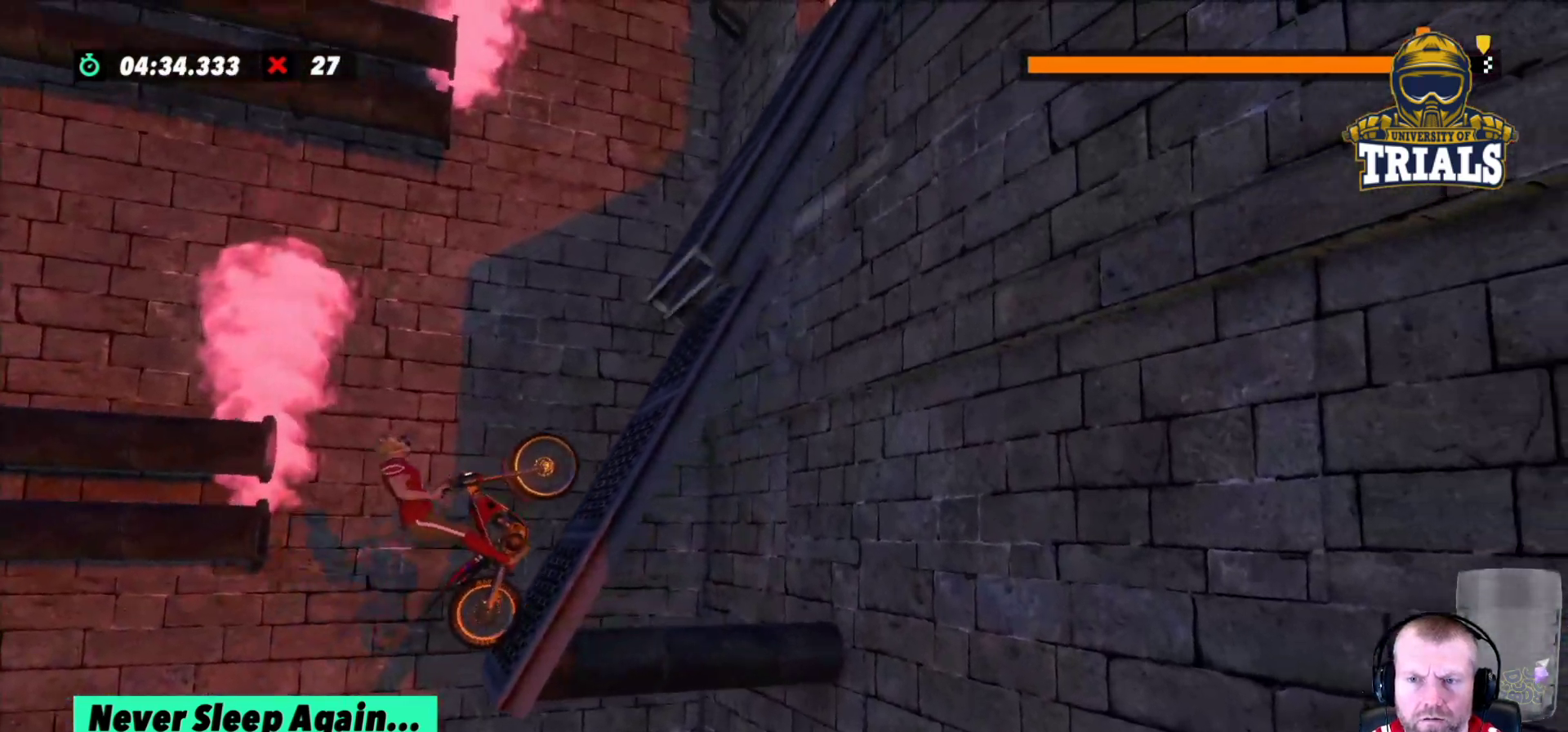
{"buttons": [], "left_stick": "left", "events": [[283, "left_stick", "center"], [450, "R2", "up"], [483, "left_stick", "left"]]}
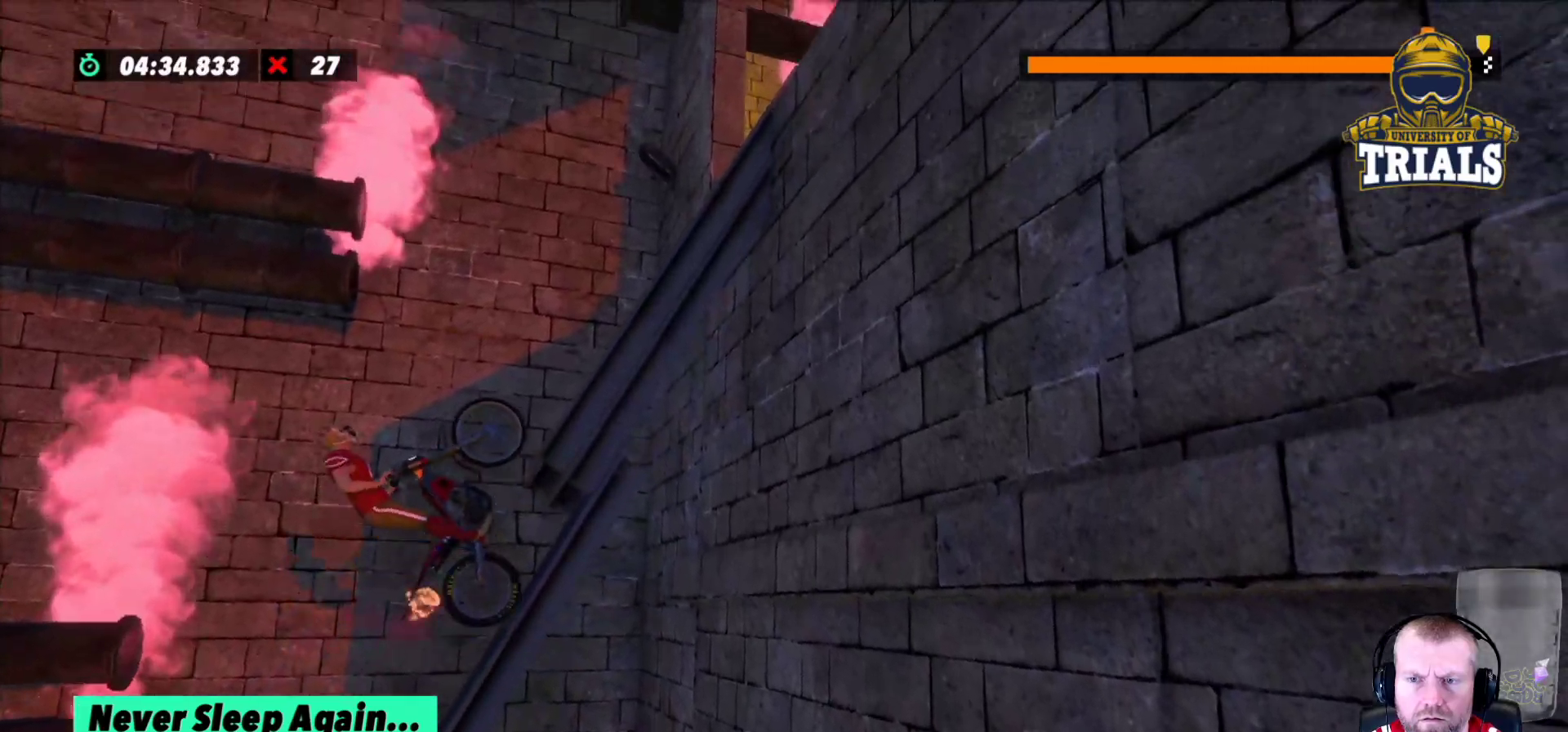
{"buttons": [], "left_stick": "center", "events": [[83, "left_stick", "center"]]}
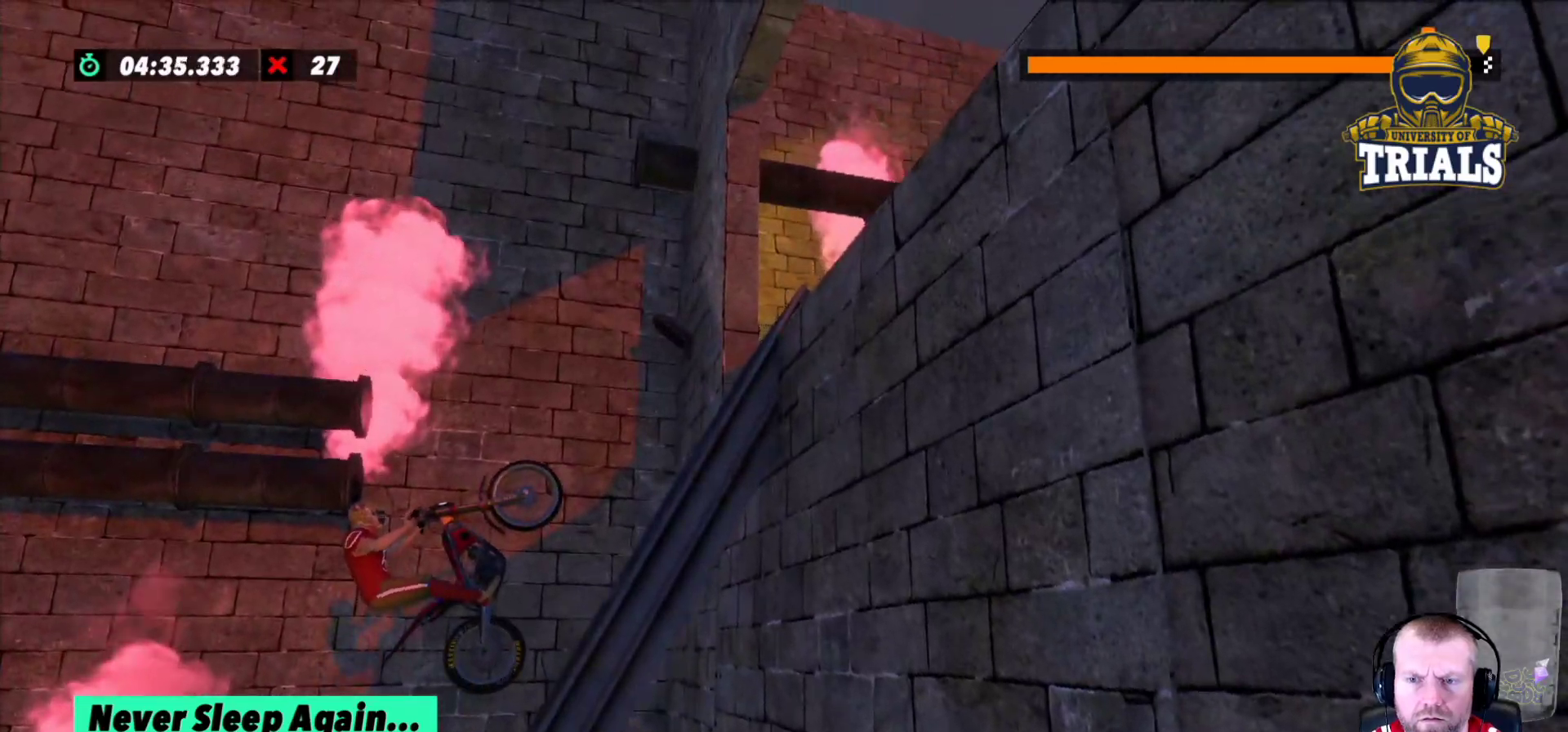
{"buttons": ["R2"], "left_stick": "center", "events": [[450, "R2", "down"]]}
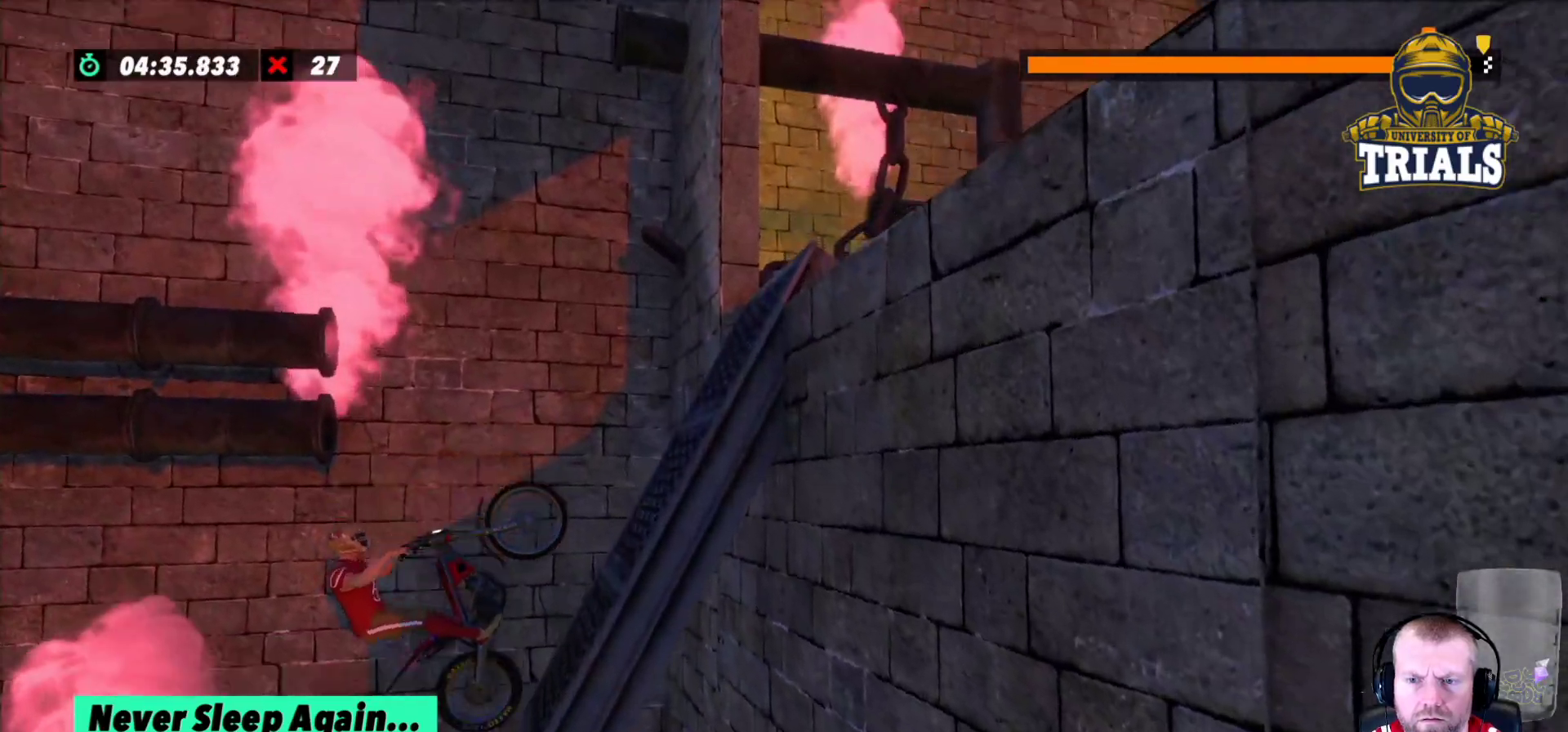
{"buttons": ["R2"], "left_stick": "center", "events": []}
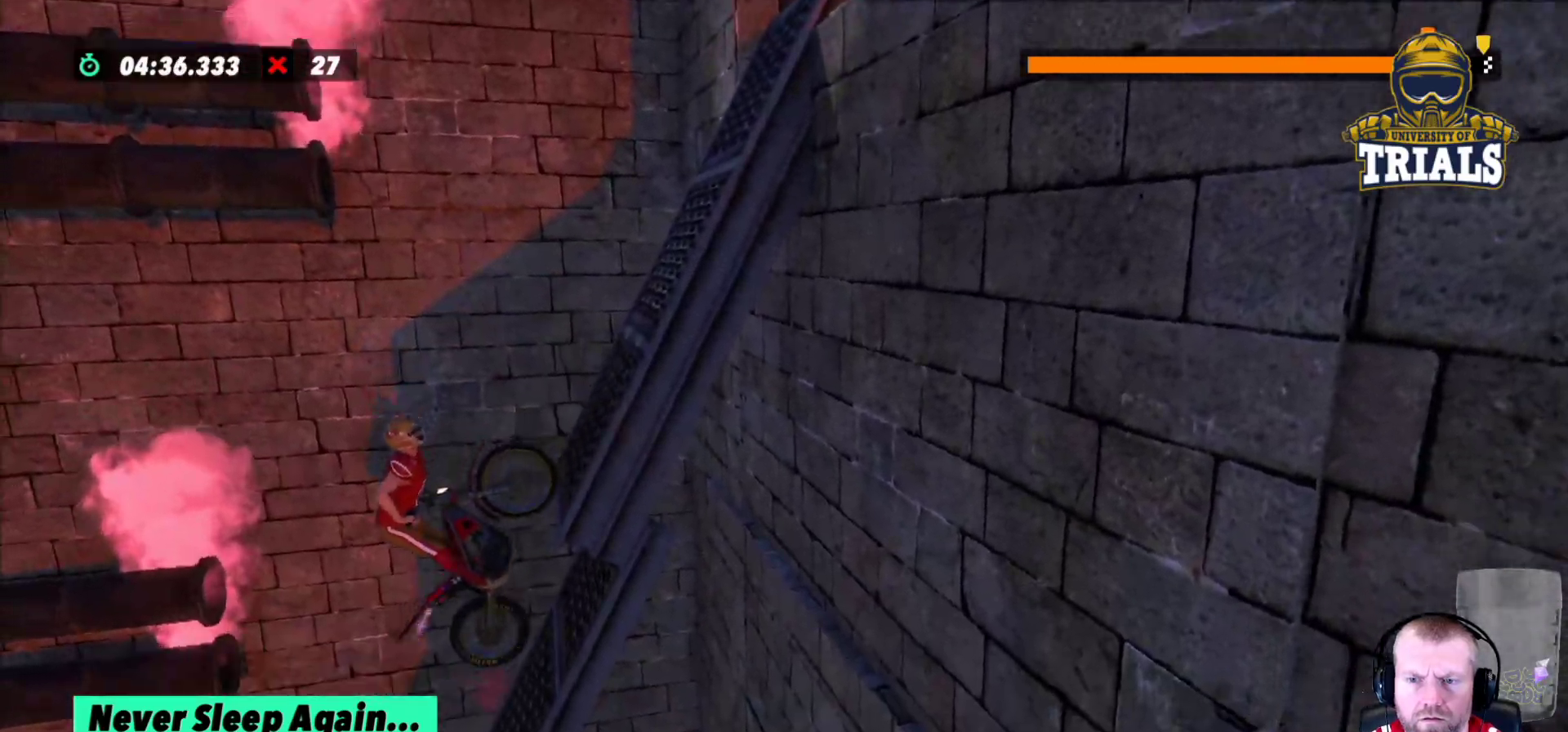
{"buttons": ["R2"], "left_stick": "center"}
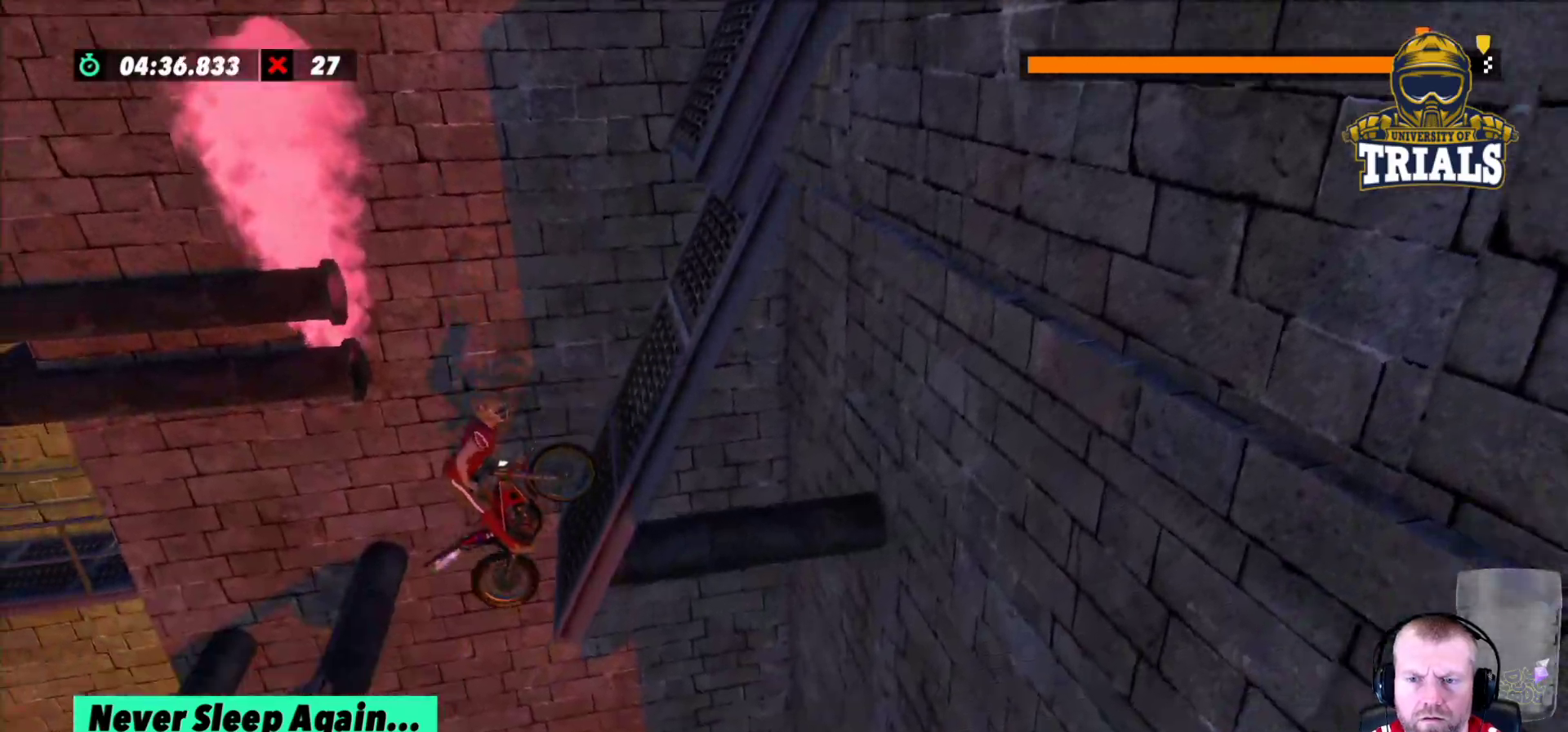
{"buttons": ["R2"], "left_stick": "center", "events": [[83, "R2", "up"], [267, "R2", "down"]]}
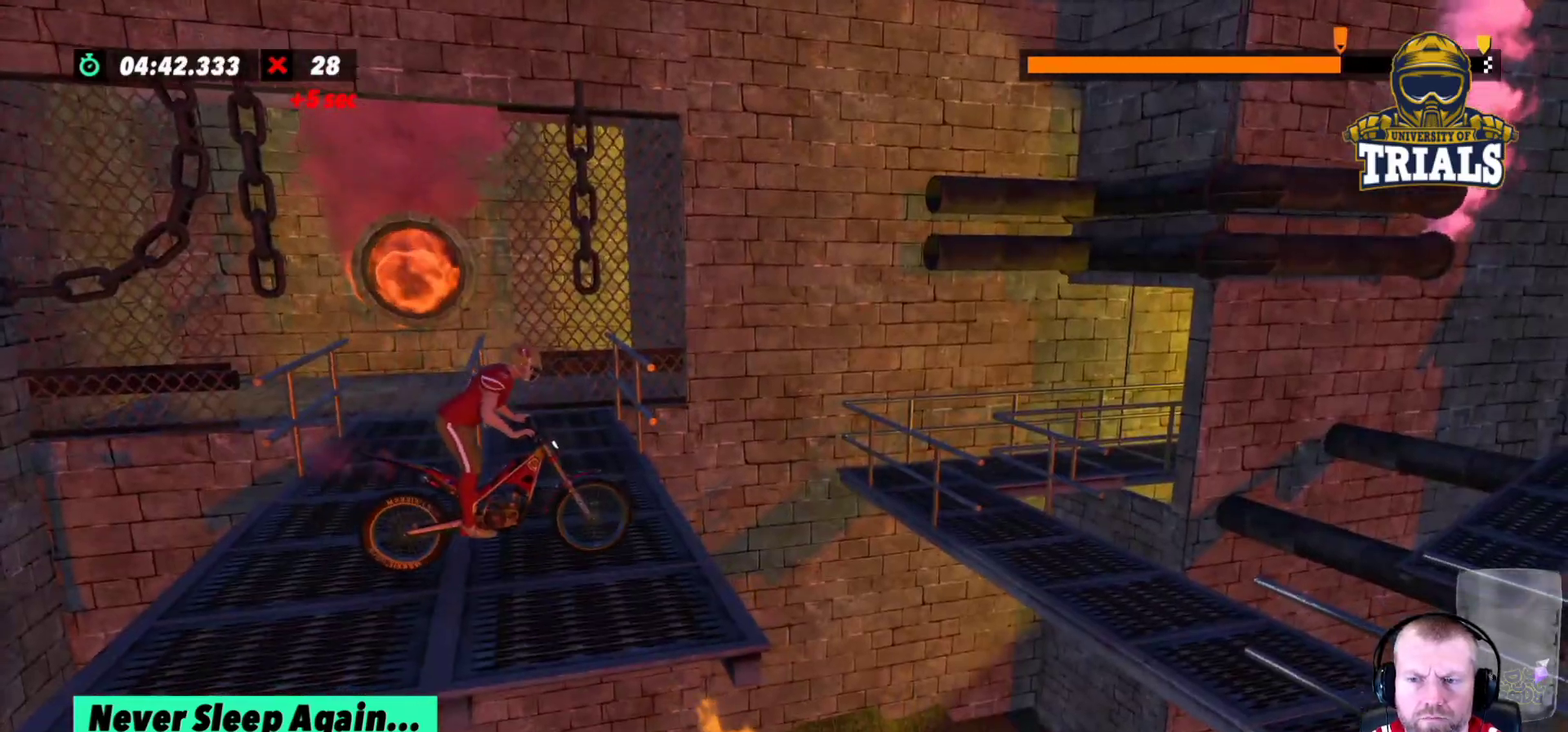
{"buttons": ["R2"], "left_stick": "left", "events": [[283, "left_stick", "right"], [383, "left_stick", "center"], [450, "left_stick", "left"]]}
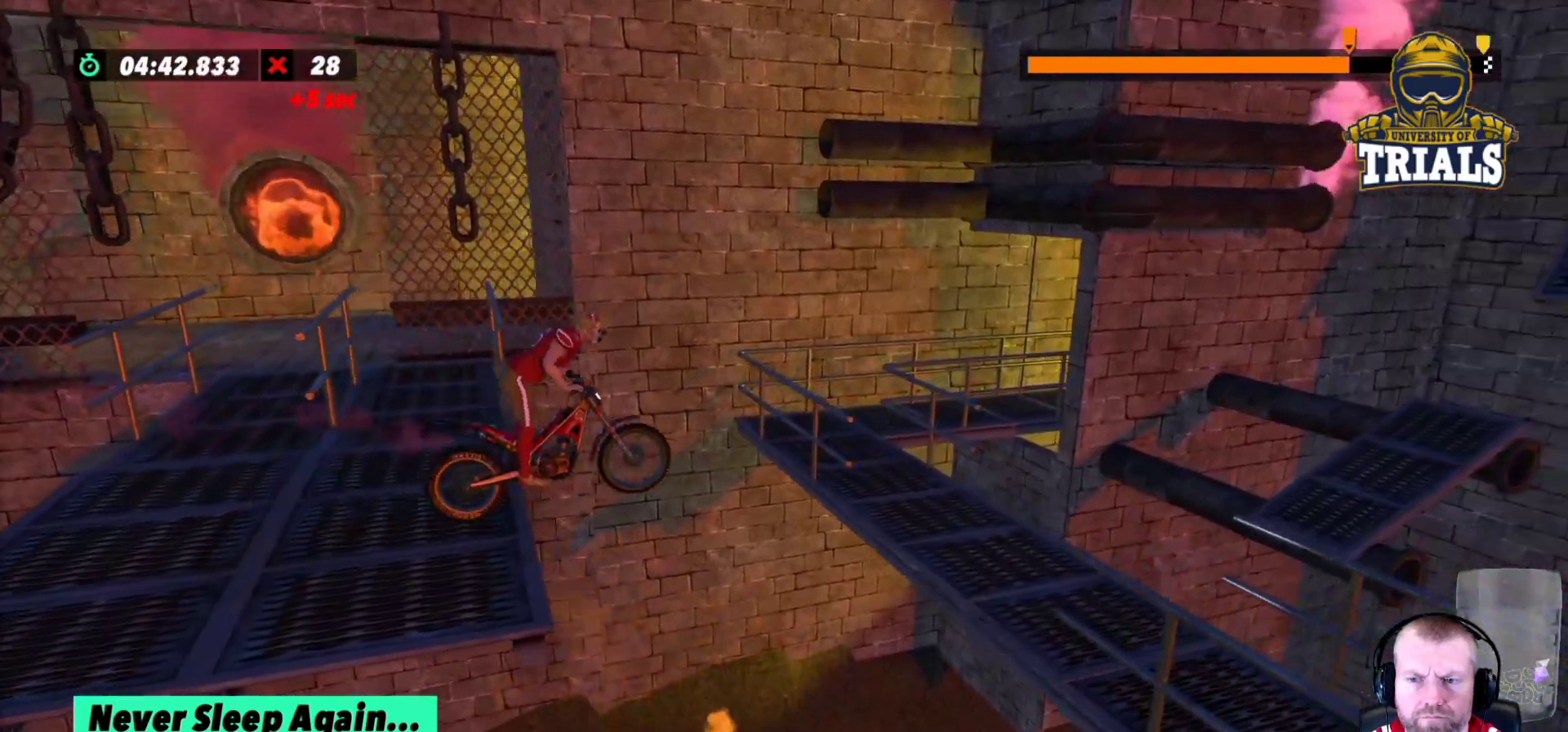
{"buttons": ["R2"], "left_stick": "center", "events": [[33, "R2", "up"], [83, "left_stick", "center"], [500, "R2", "down"]]}
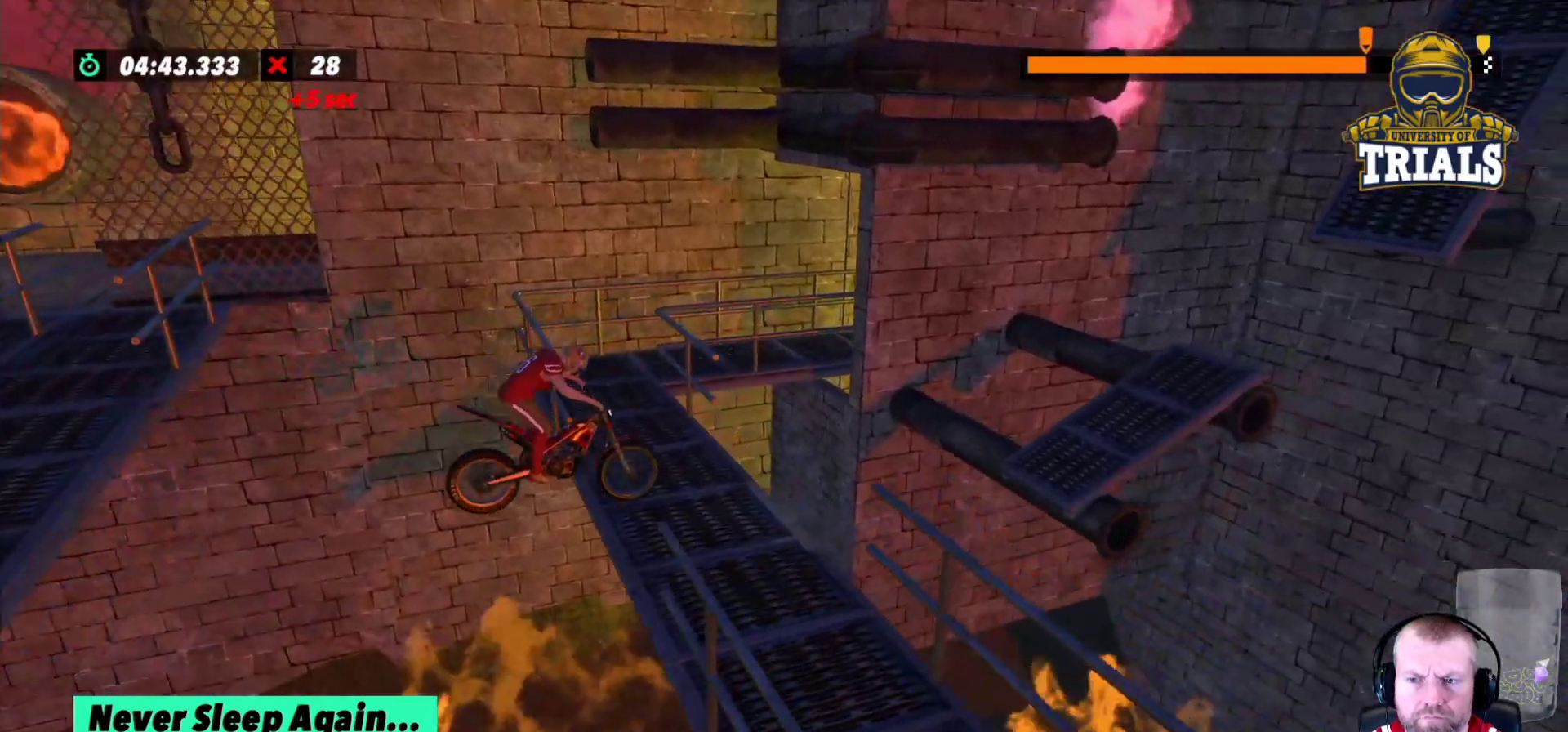
{"buttons": ["R2"], "left_stick": "center", "events": [[33, "left_stick", "left"], [483, "left_stick", "center"]]}
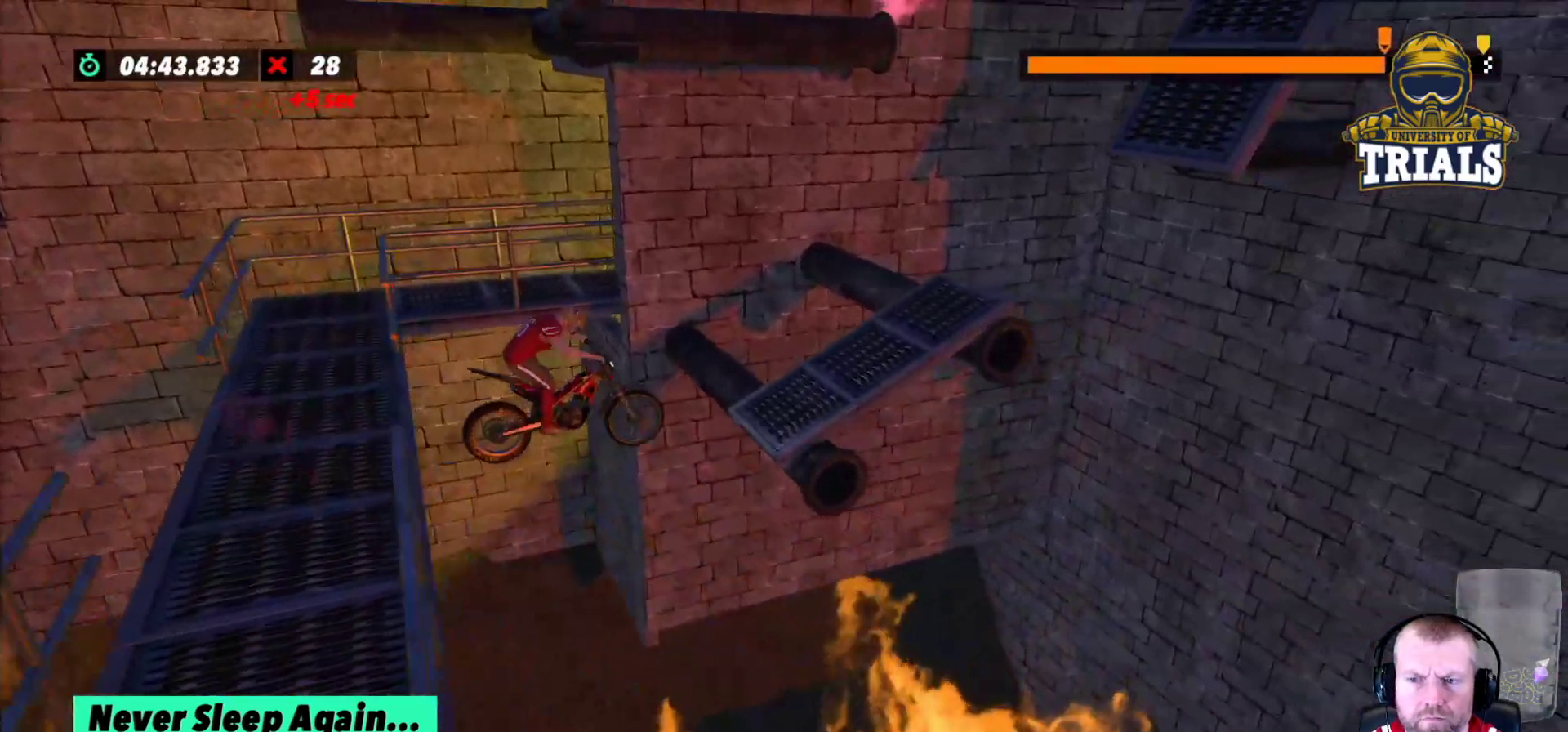
{"buttons": ["R2"], "left_stick": "center", "events": [[17, "R2", "up"], [100, "left_stick", "left"], [167, "R2", "down"], [500, "left_stick", "center"]]}
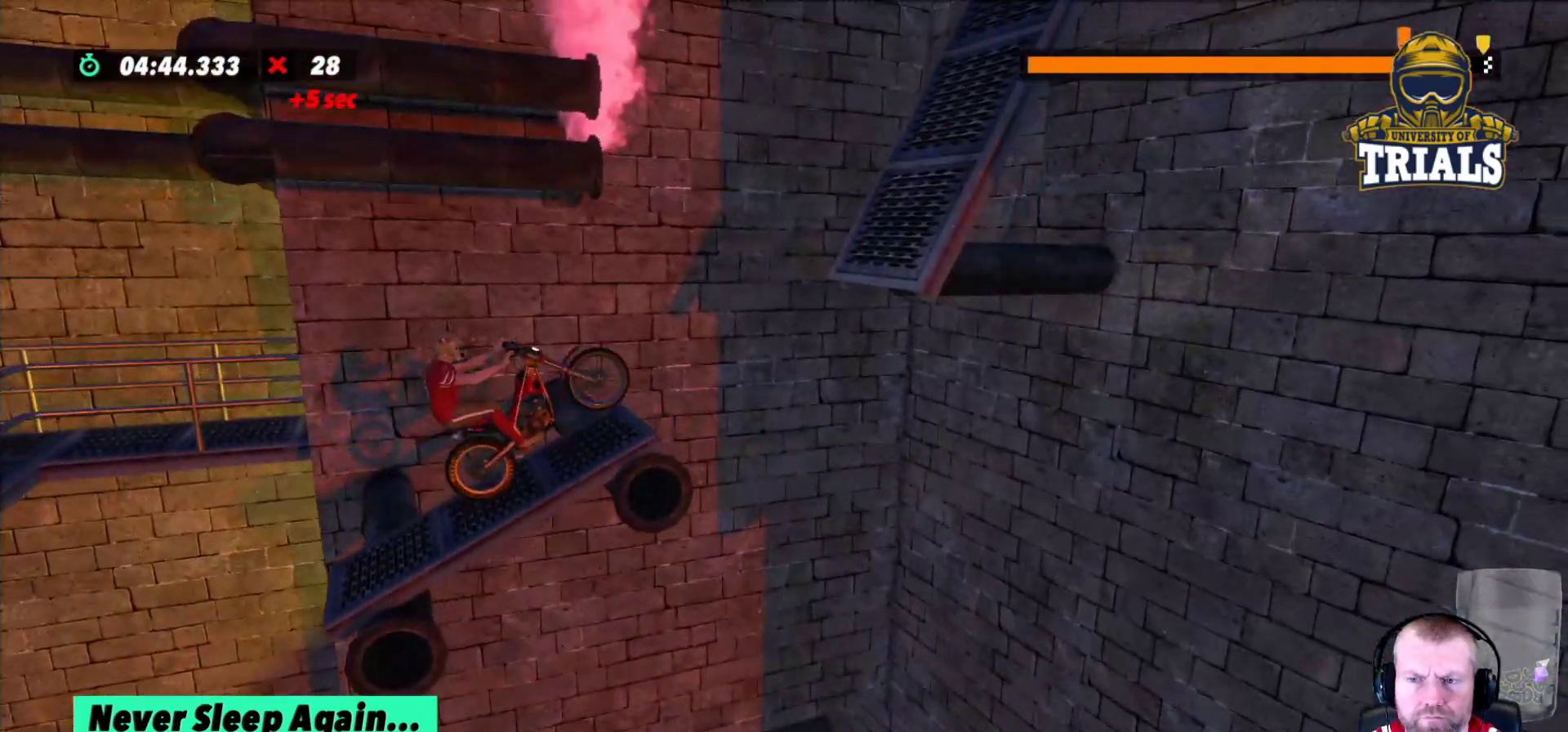
{"buttons": ["L2"], "left_stick": "center", "events": [[117, "left_stick", "left"], [167, "R2", "up"], [233, "left_stick", "center"], [383, "L2", "down"]]}
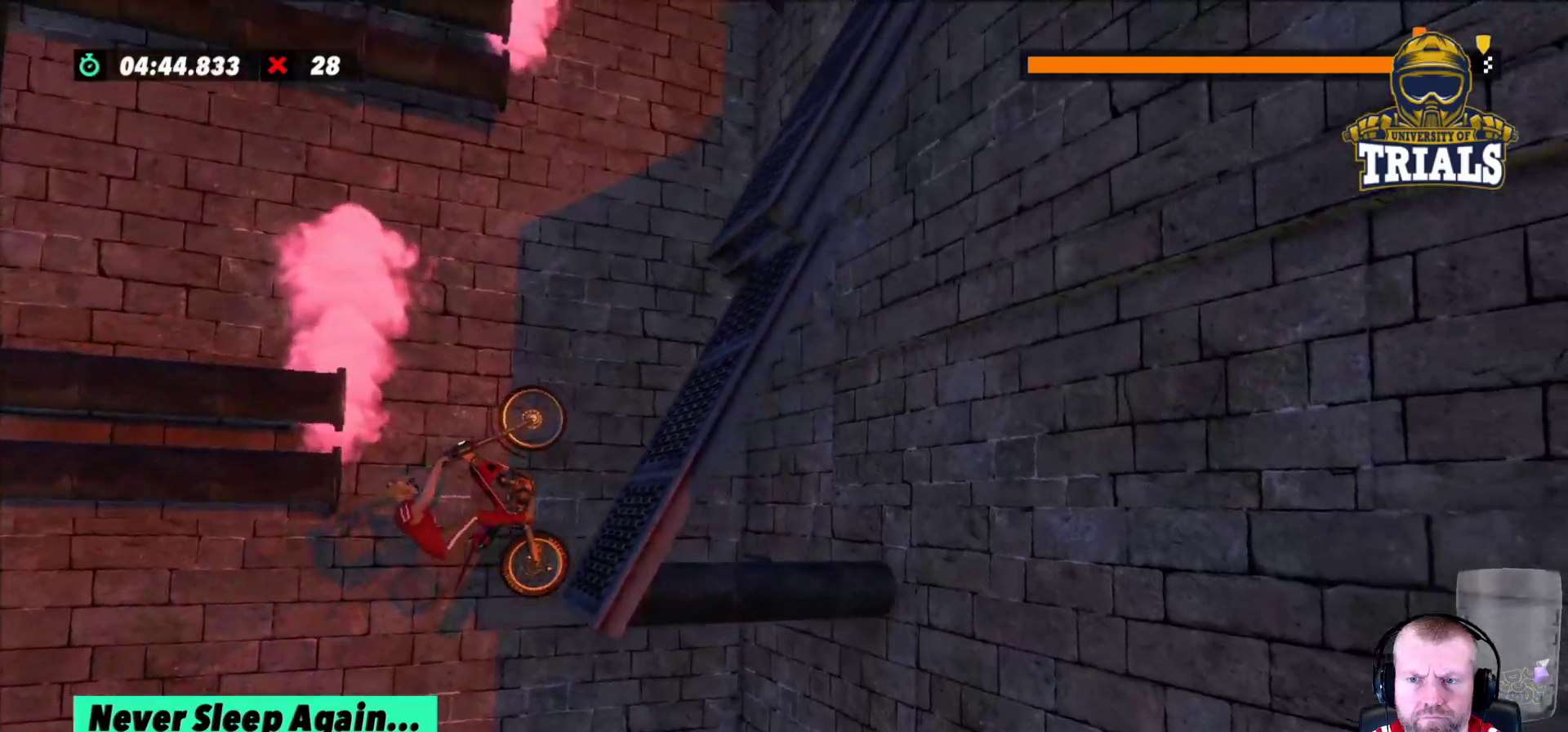
{"buttons": ["R2"], "left_stick": "center", "events": [[83, "R2", "down"], [133, "L2", "up"]]}
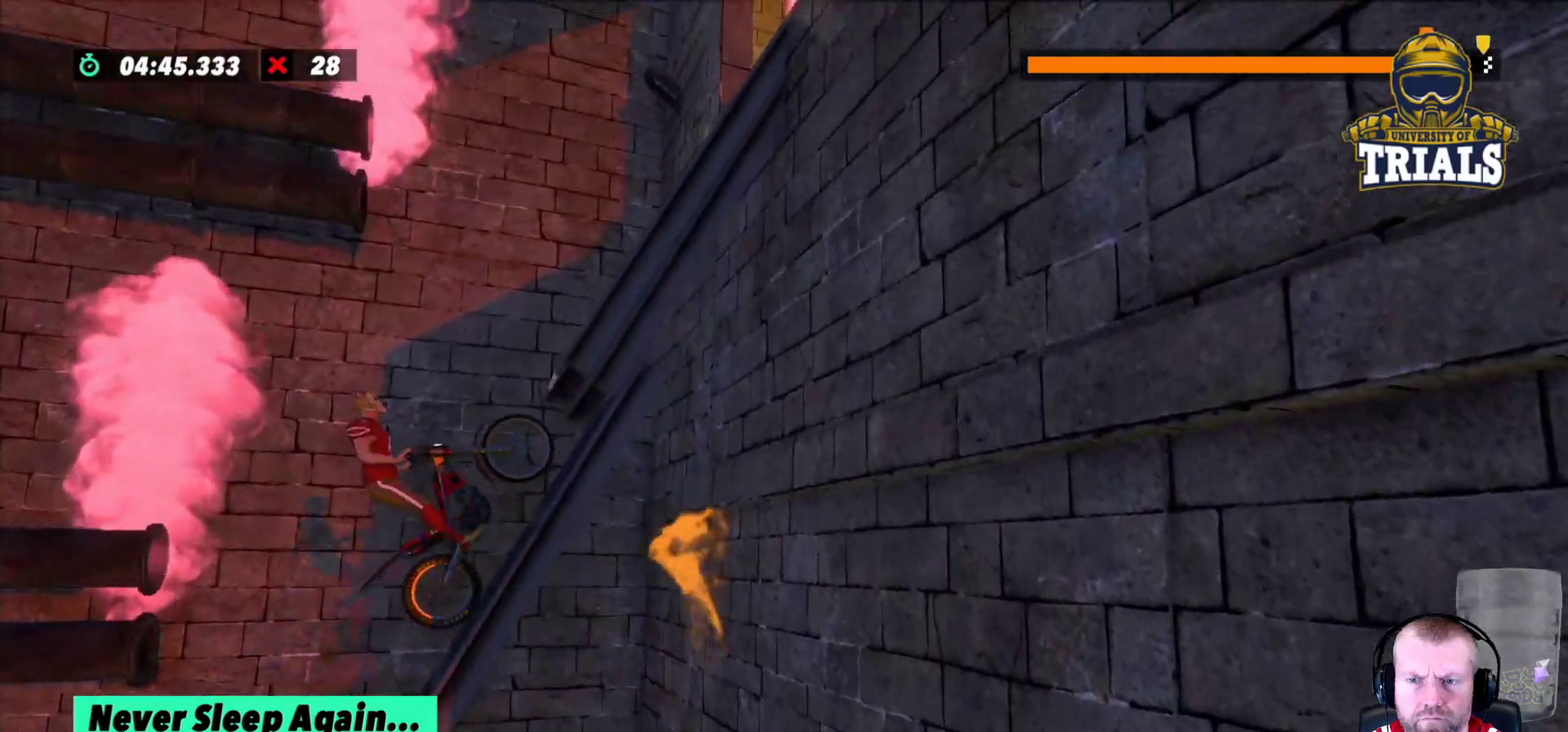
{"buttons": [], "left_stick": "center", "events": [[50, "left_stick", "left"], [150, "R2", "up"], [217, "left_stick", "center"]]}
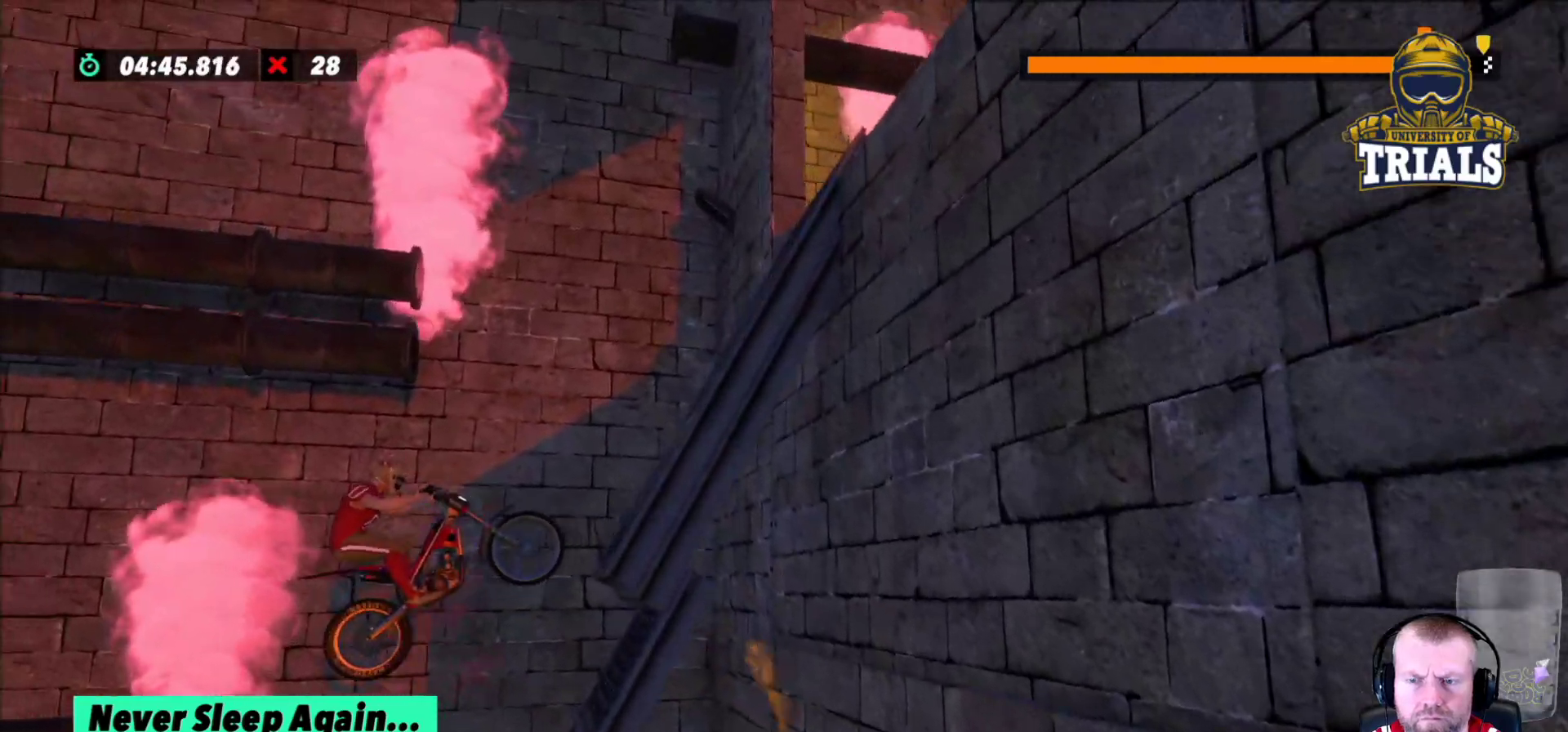
{"buttons": ["R2"], "left_stick": "right", "events": [[133, "R2", "down"], [433, "left_stick", "right"]]}
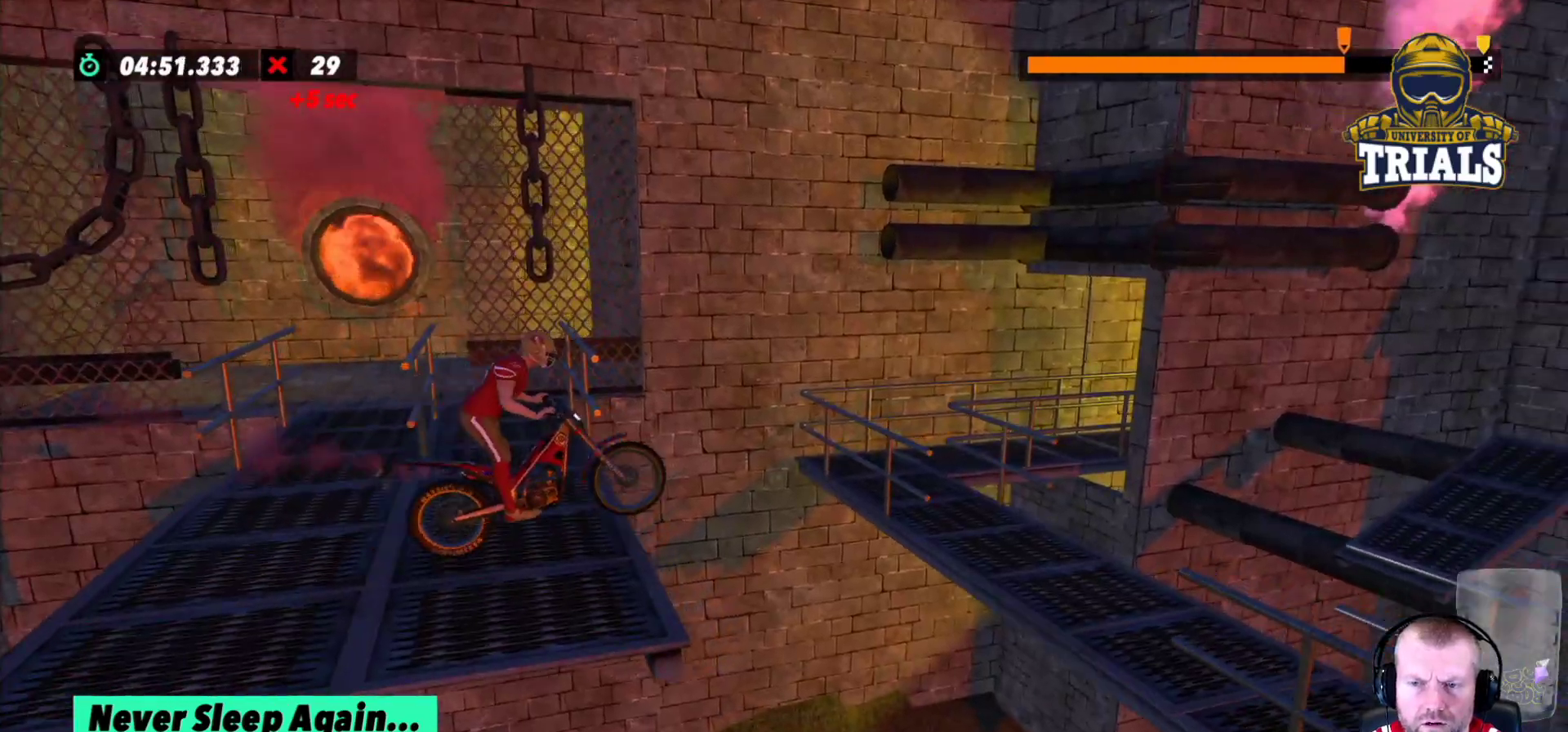
{"buttons": [], "left_stick": "left", "events": [[117, "left_stick", "center"], [183, "R2", "up"], [433, "left_stick", "left"]]}
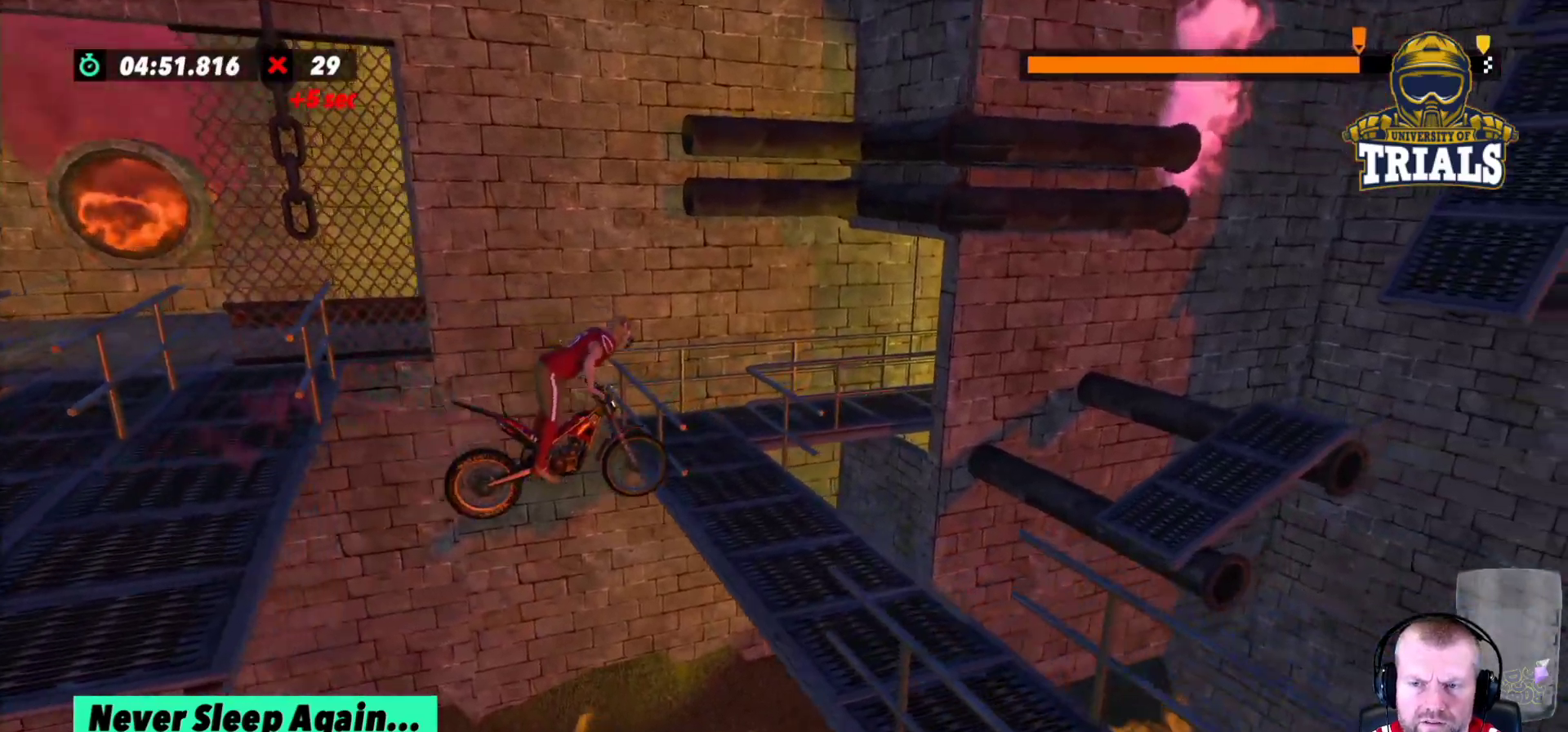
{"buttons": ["R2"], "left_stick": "center", "events": [[183, "R2", "down"], [433, "left_stick", "center"]]}
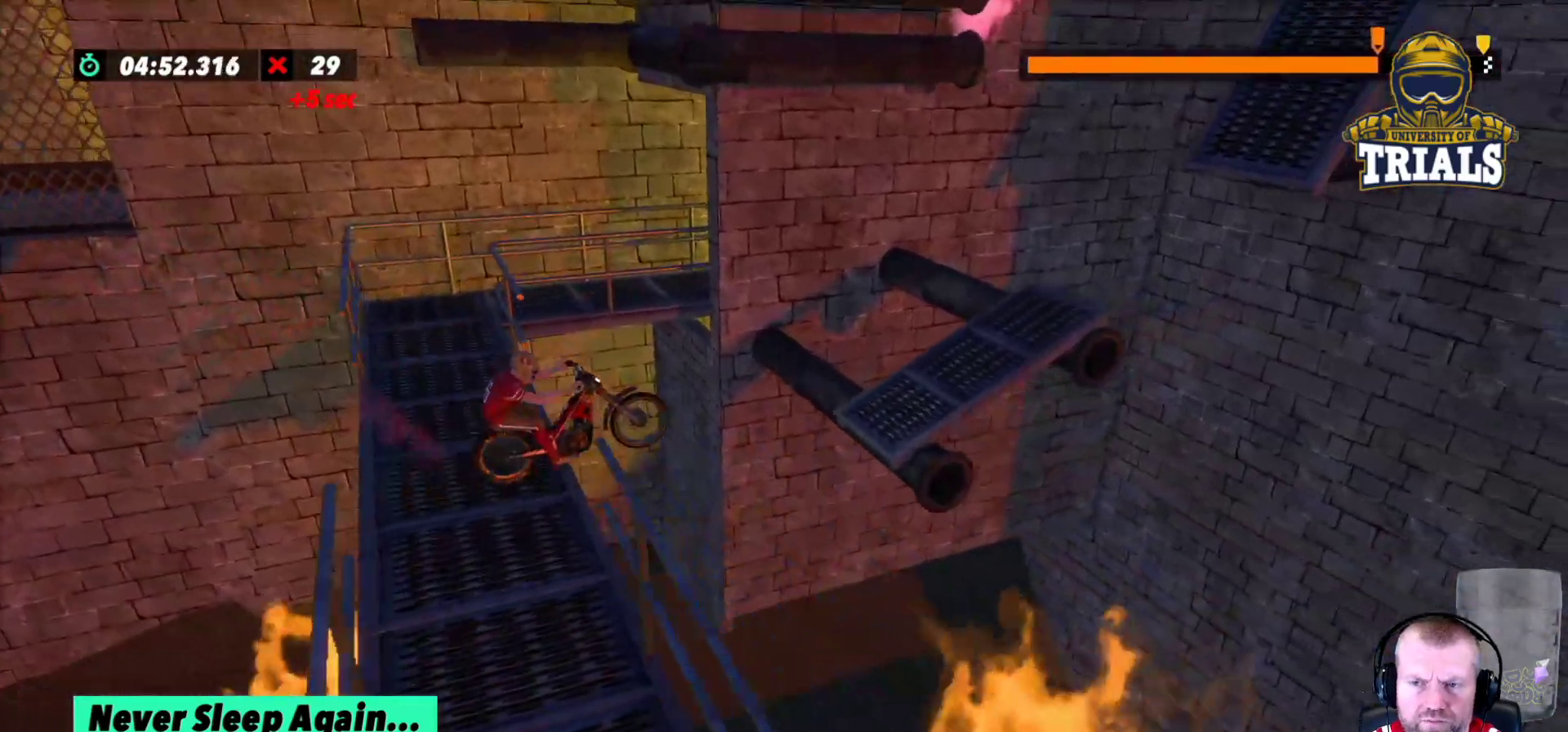
{"buttons": ["R2"], "left_stick": "left", "events": [[50, "left_stick", "left"]]}
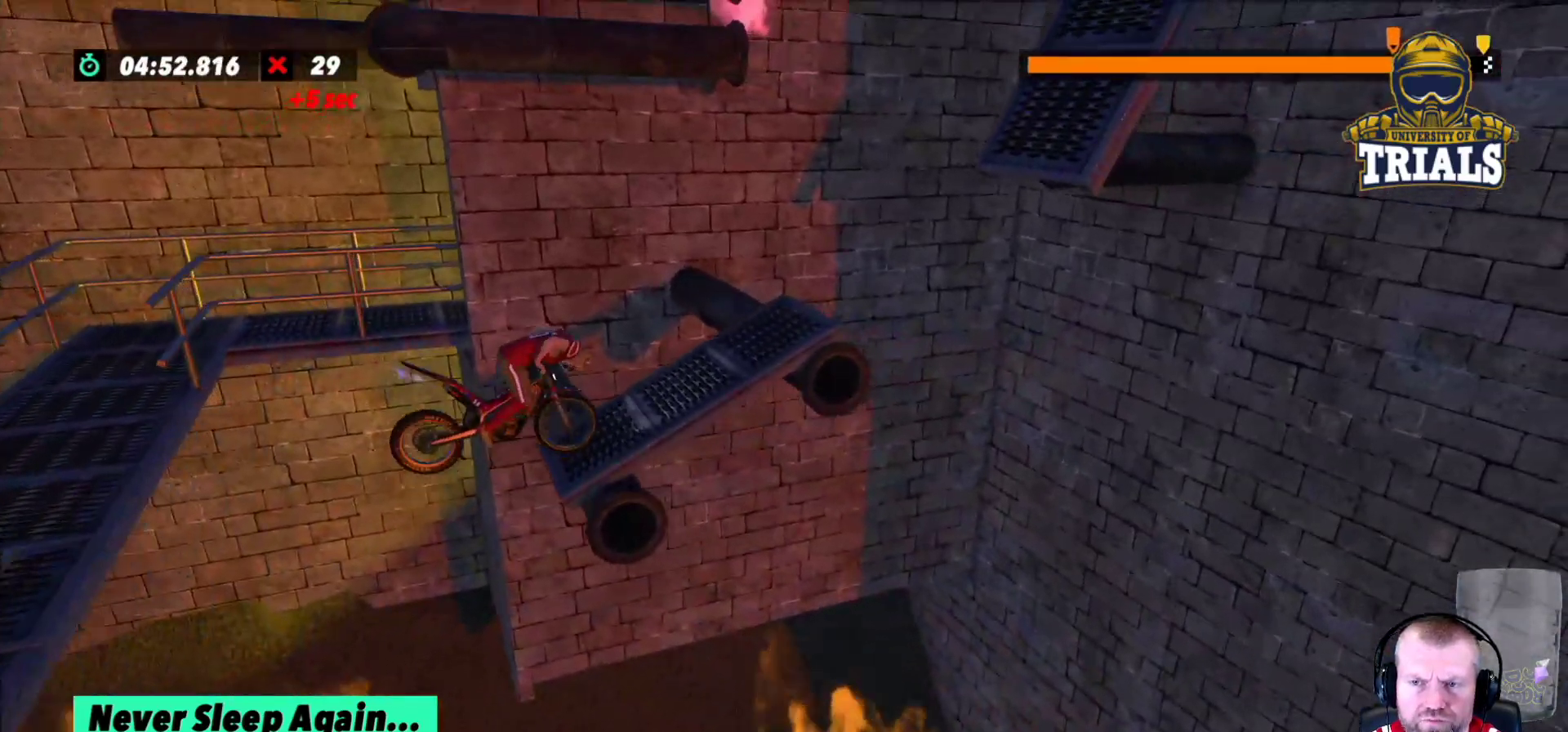
{"buttons": [], "left_stick": "center", "events": [[167, "left_stick", "center"], [283, "R2", "up"]]}
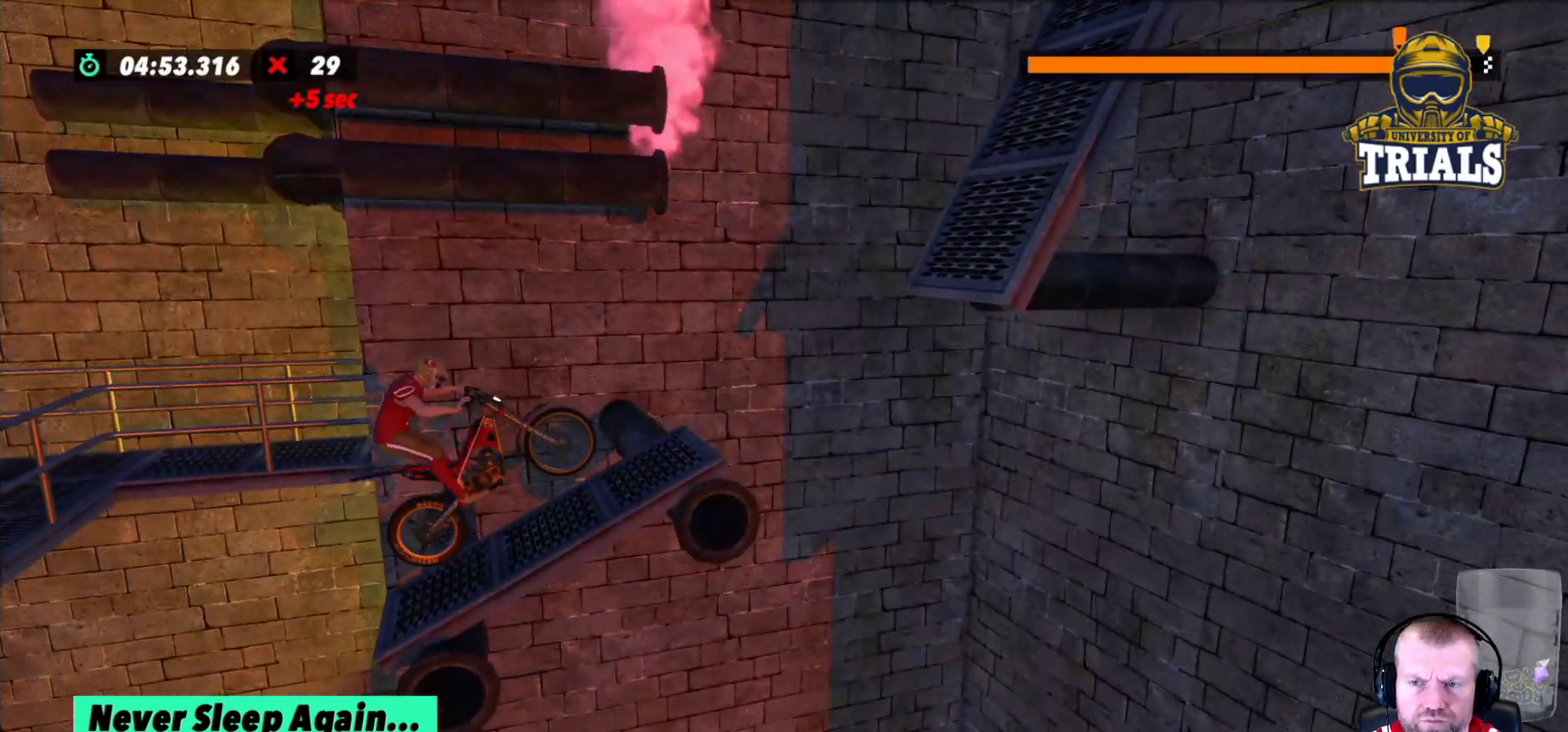
{"buttons": [], "left_stick": "center", "events": [[33, "L2", "down"], [283, "left_stick", "left"], [350, "L2", "up"], [417, "left_stick", "center"]]}
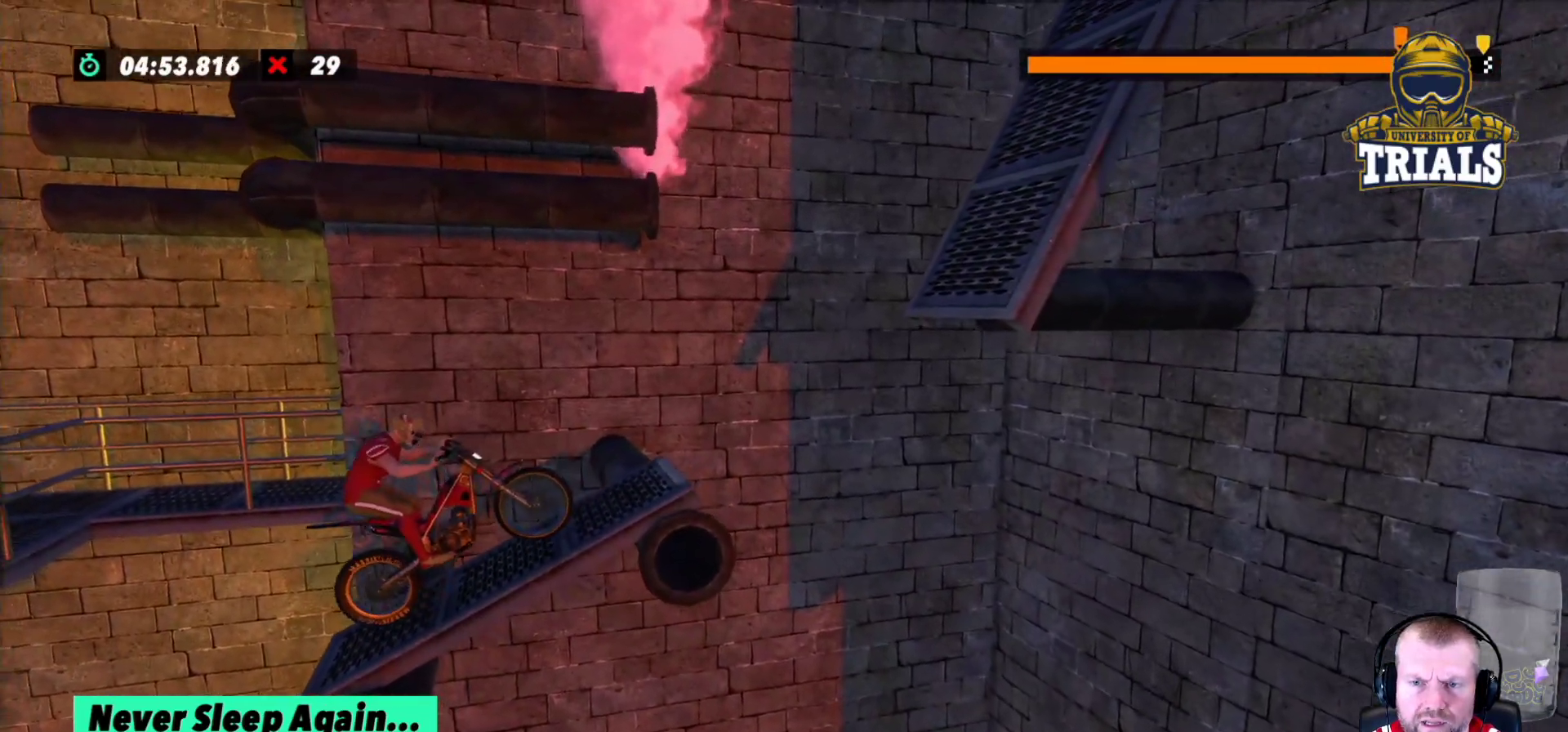
{"buttons": ["R2"], "left_stick": "center", "events": [[67, "R2", "down"]]}
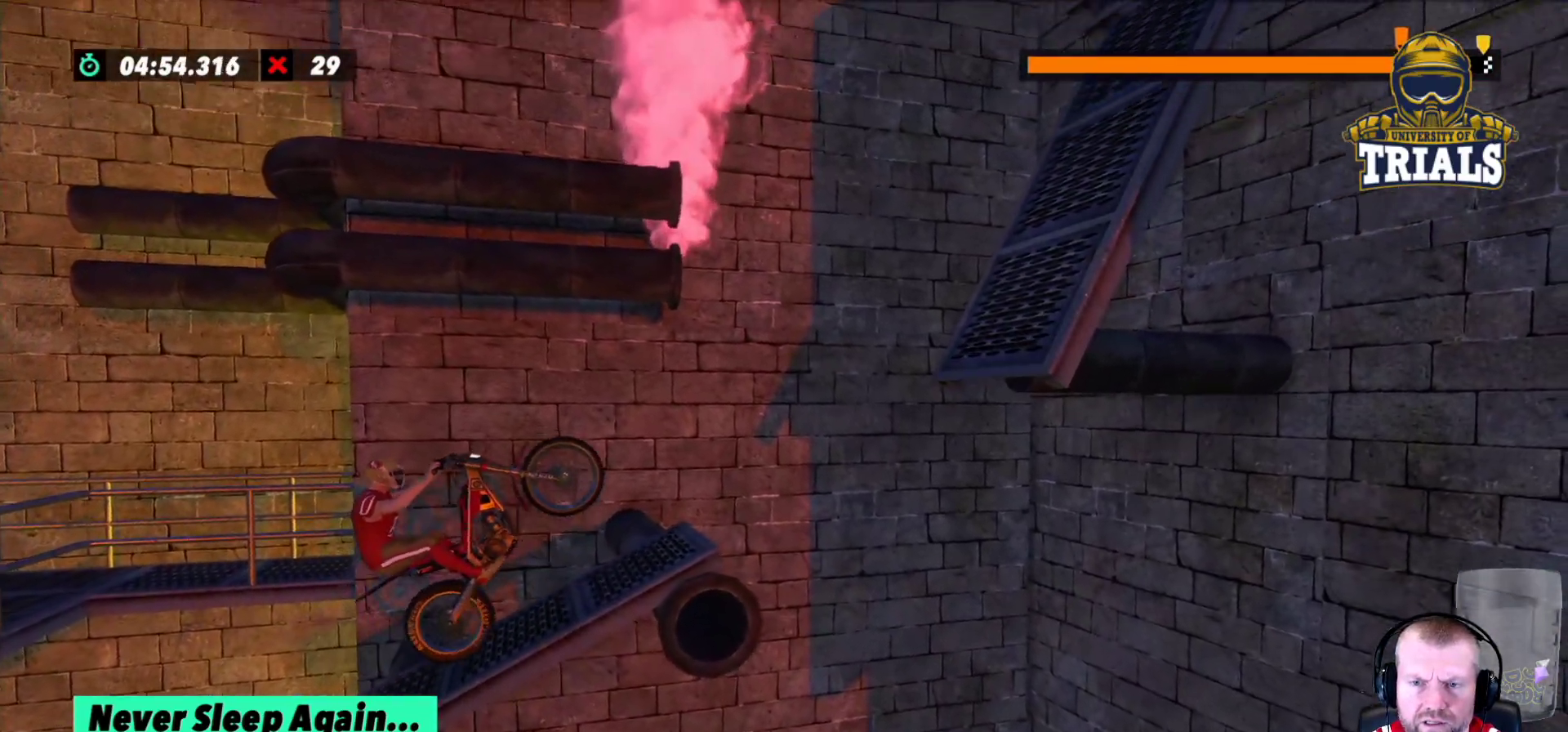
{"buttons": ["L2"], "left_stick": "left", "events": [[100, "R2", "up"], [200, "L2", "down"], [400, "left_stick", "left"]]}
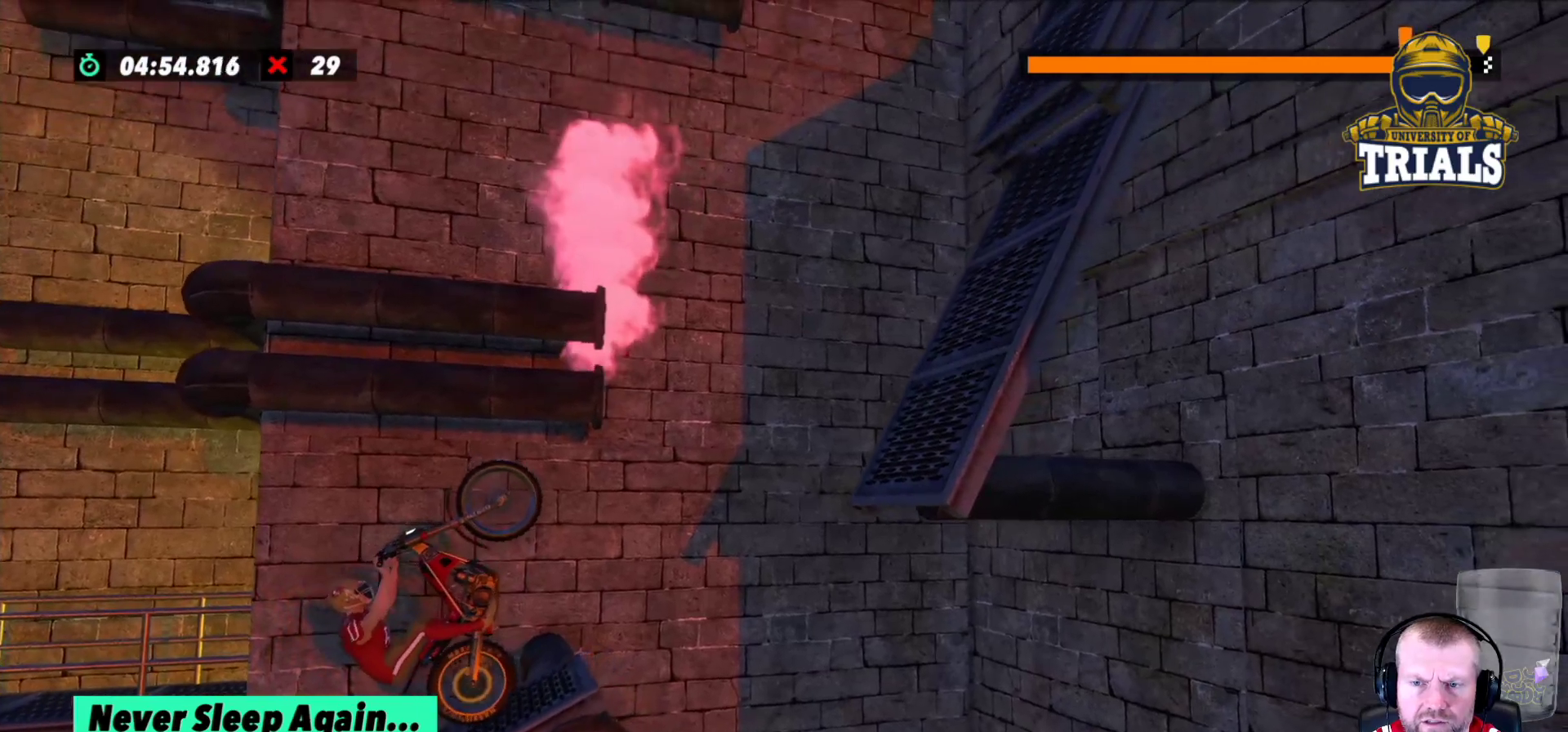
{"buttons": [], "left_stick": "center", "events": [[67, "left_stick", "center"], [200, "L2", "up"]]}
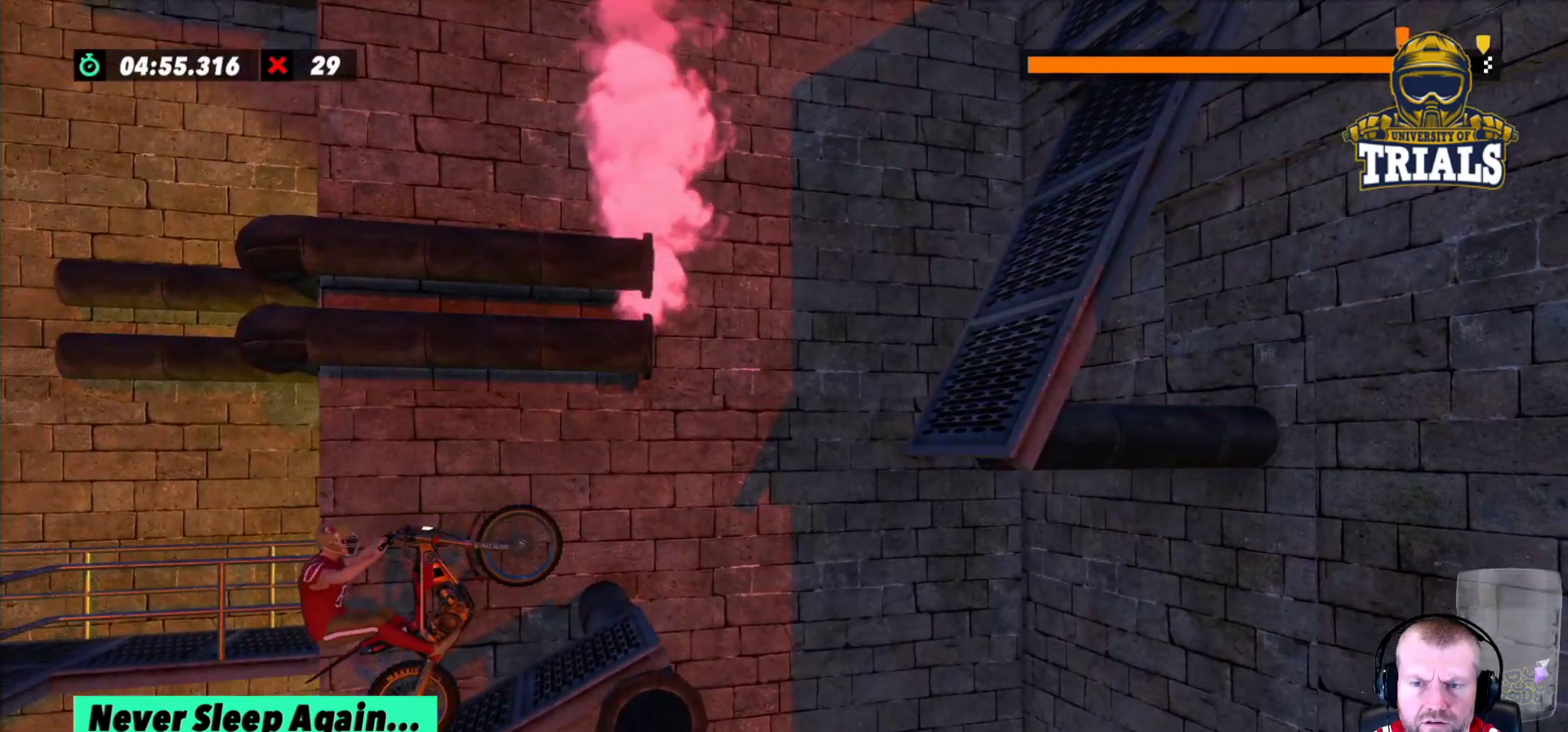
{"buttons": ["R2"], "left_stick": "center", "events": [[167, "R2", "down"]]}
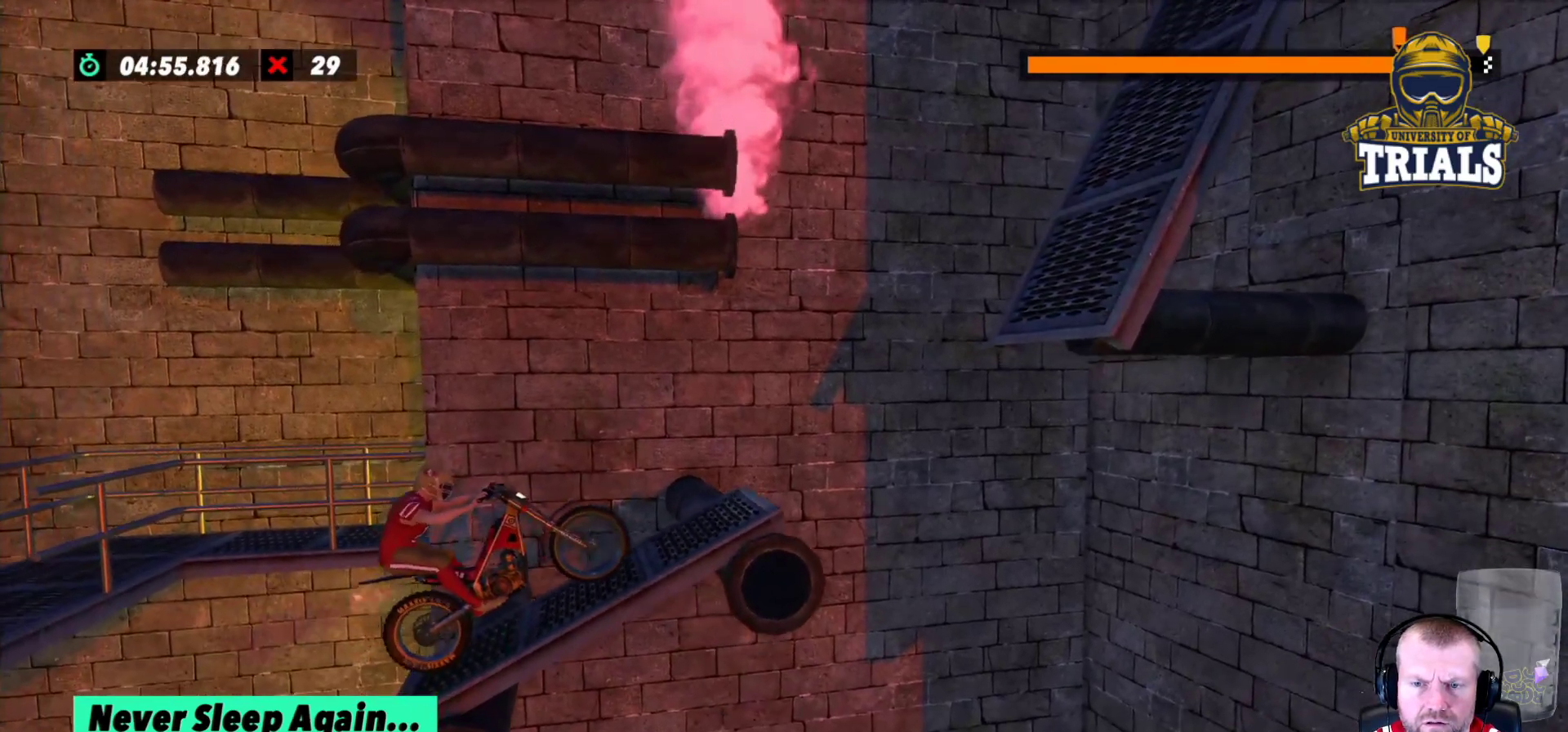
{"buttons": [], "left_stick": "center", "events": [[500, "R2", "up"]]}